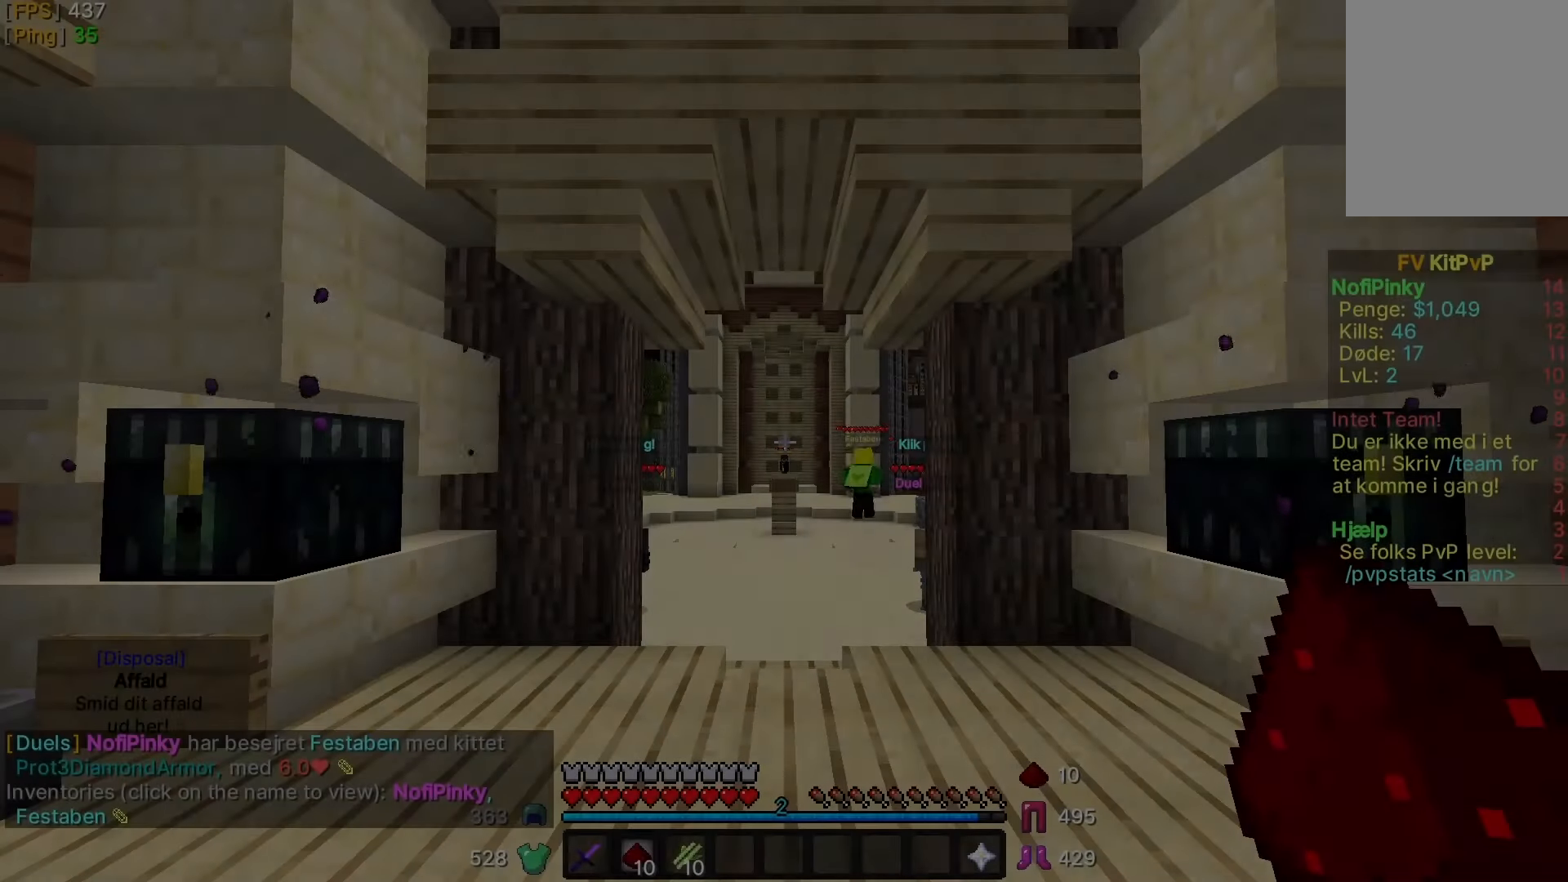
Gameplay with keyboard and mouse; each line is a JSON object with the keys and mouse buttons held at the frame after it. "events" lists presses ("down") and releases ("up") of "a", "d", "s", "w", "mouse_left" and "mouse_right" between this image and that frame as [ms after this image, input, new state], when the widget could be followed in between. "mouse_left", "mouse_right" = the "left", "right" buttons of the "mouse" list. No other keys are recorded. Fast repeated clicks can show as one long hold. Mouse movement is not recorded.
{"keys": ["w"], "mouse": [], "events": [[250, "w", "down"]]}
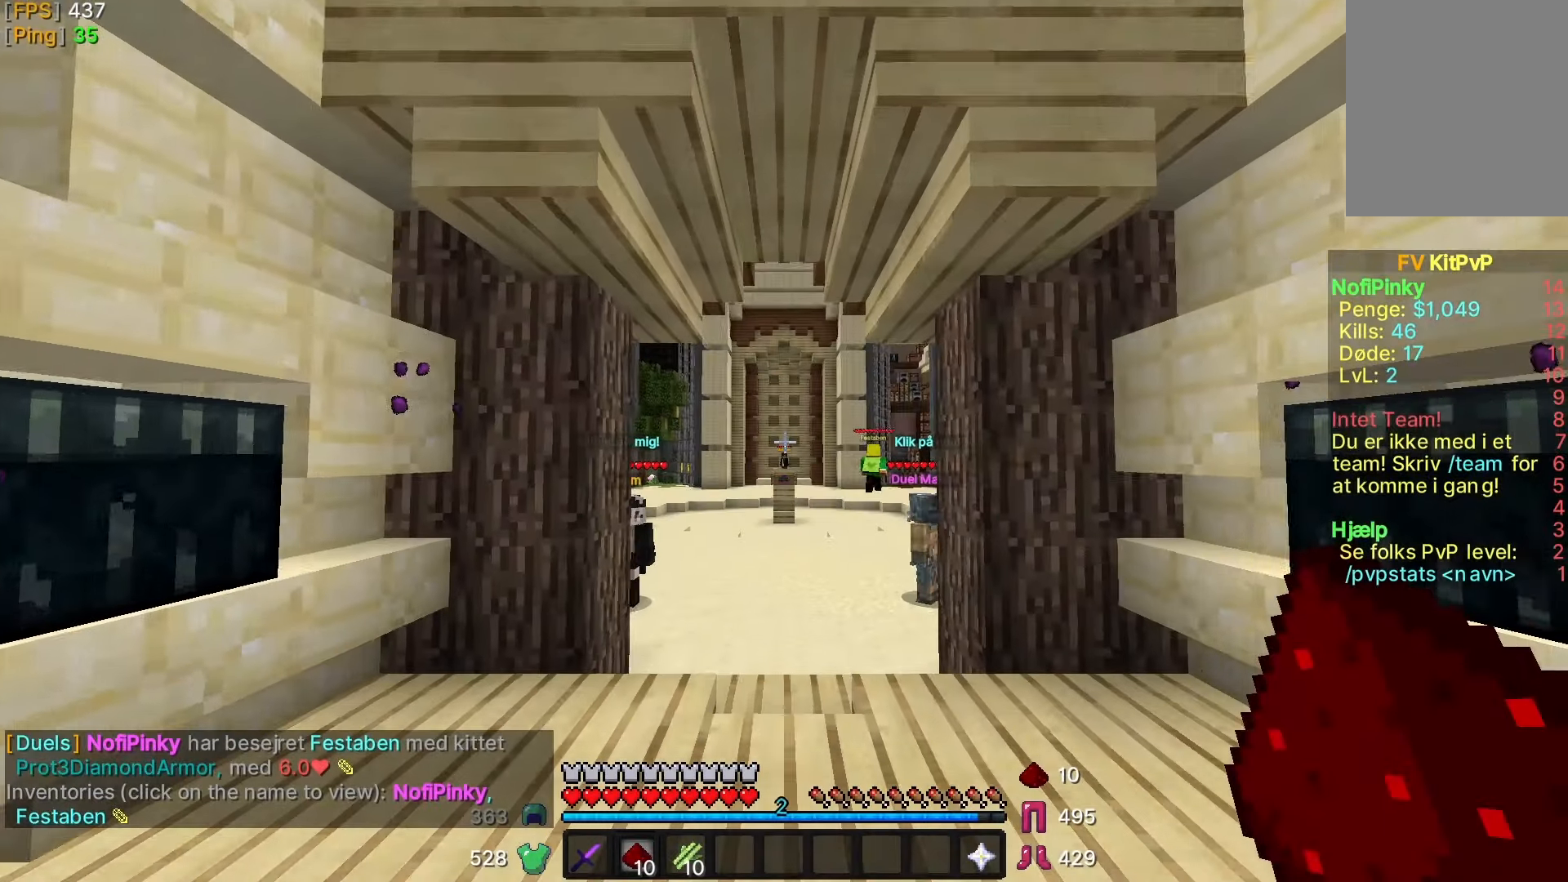
{"keys": ["w"], "mouse": [], "events": []}
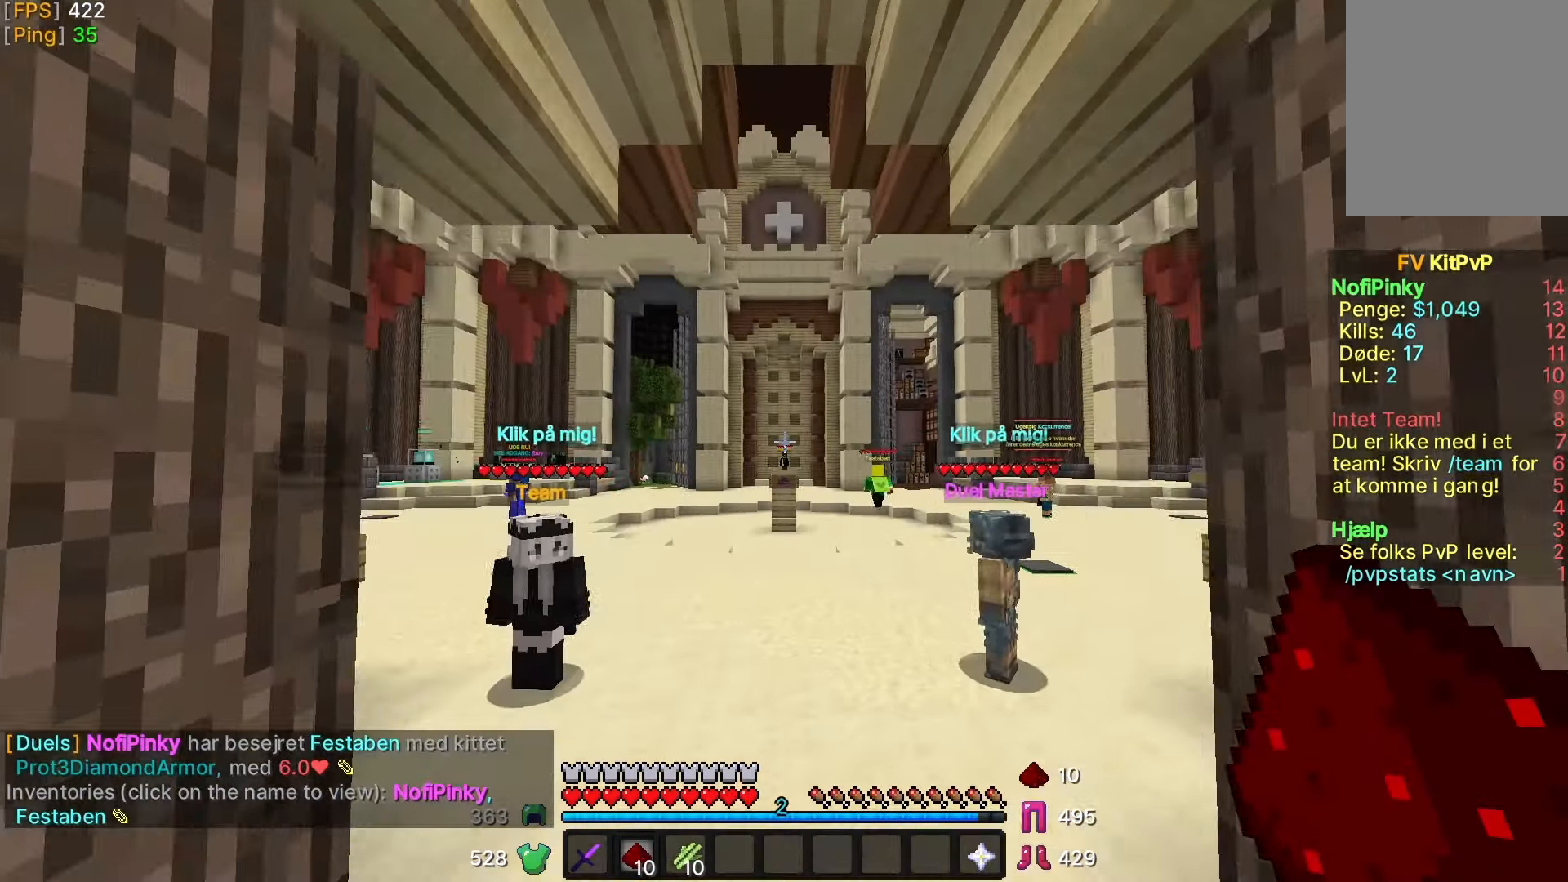
{"keys": ["w"], "mouse": [], "events": []}
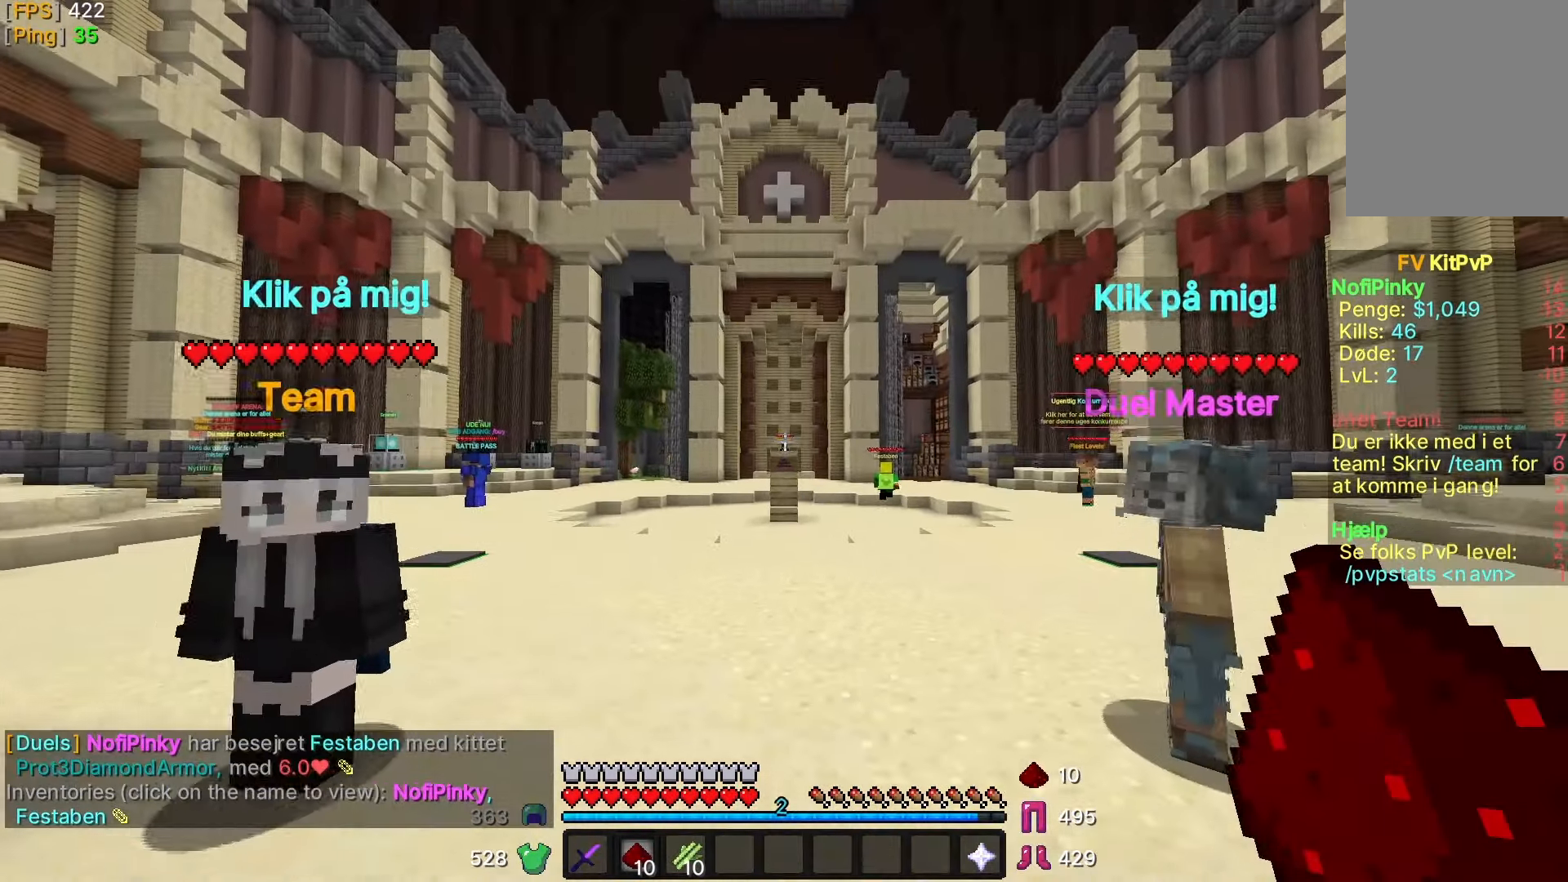
{"keys": ["w"], "mouse": [], "events": []}
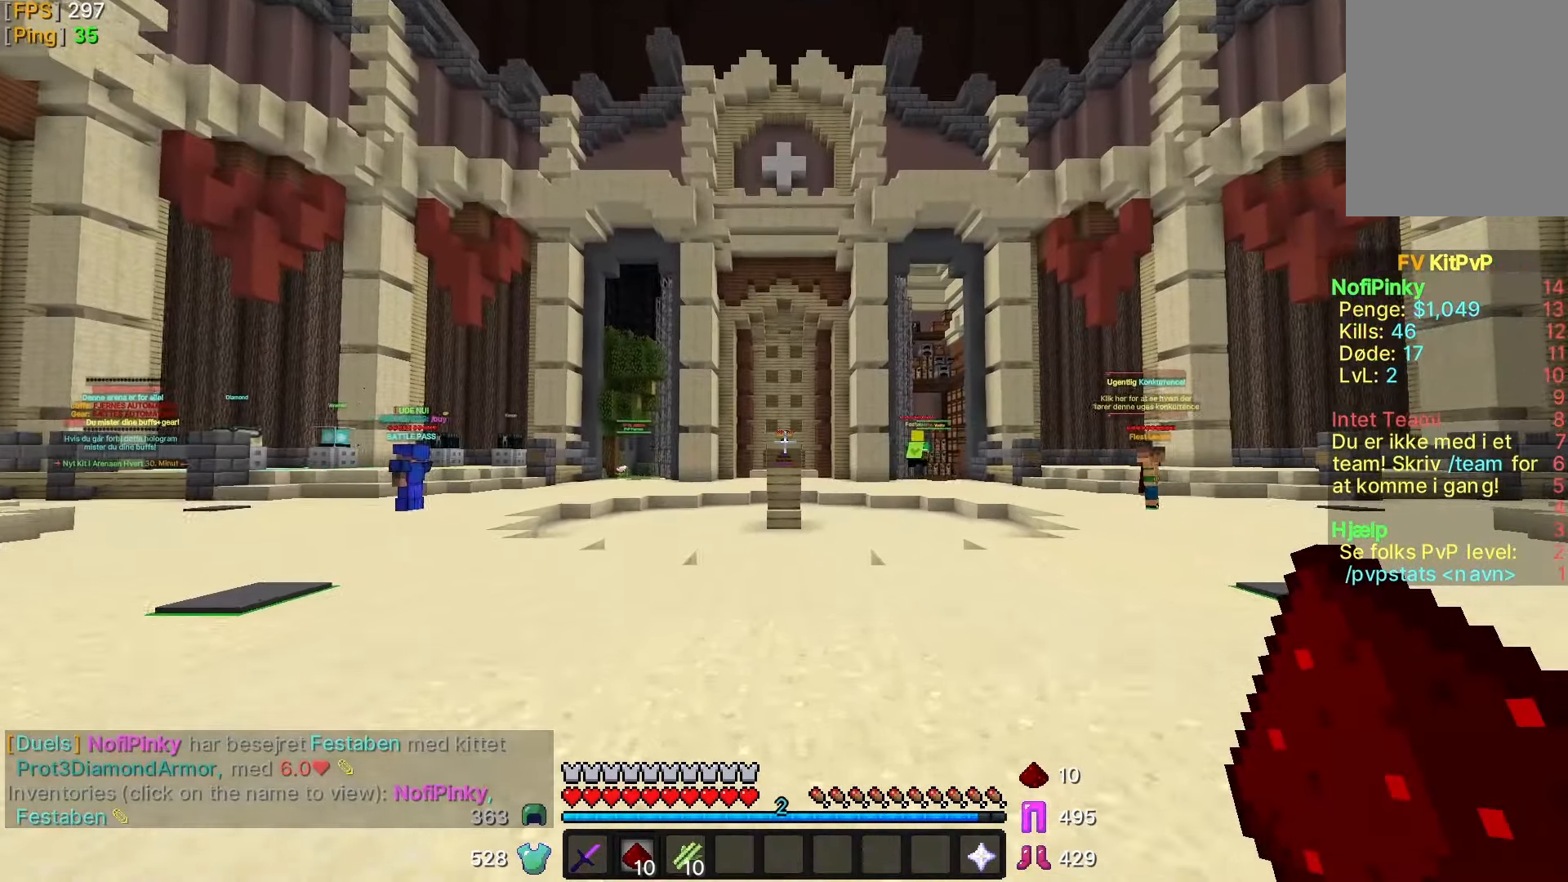
{"keys": ["w"], "mouse": [], "events": []}
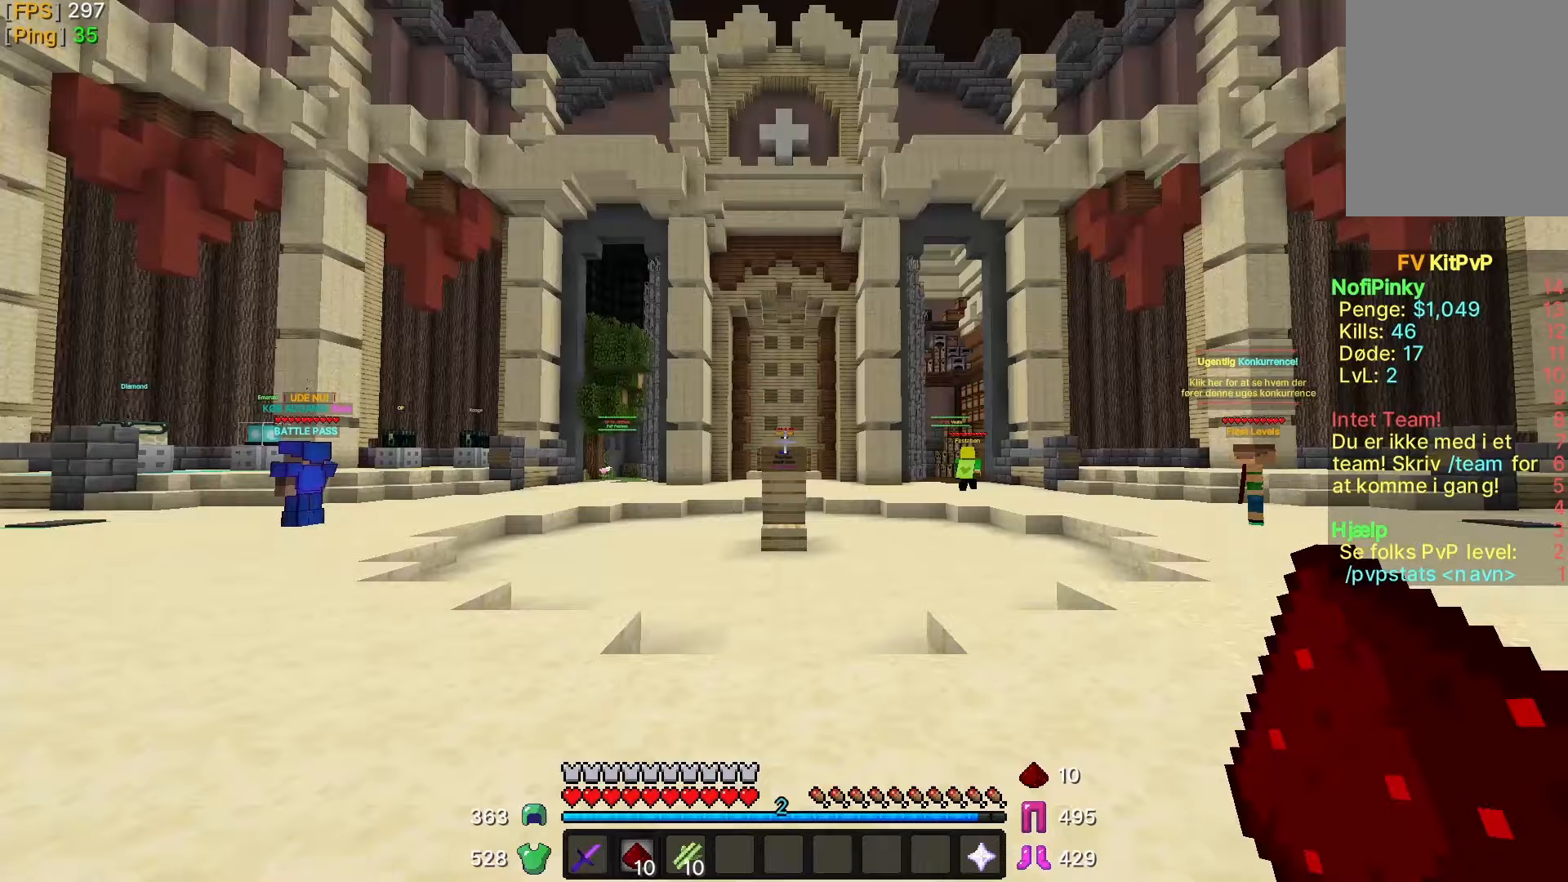
{"keys": ["w"], "mouse": [], "events": []}
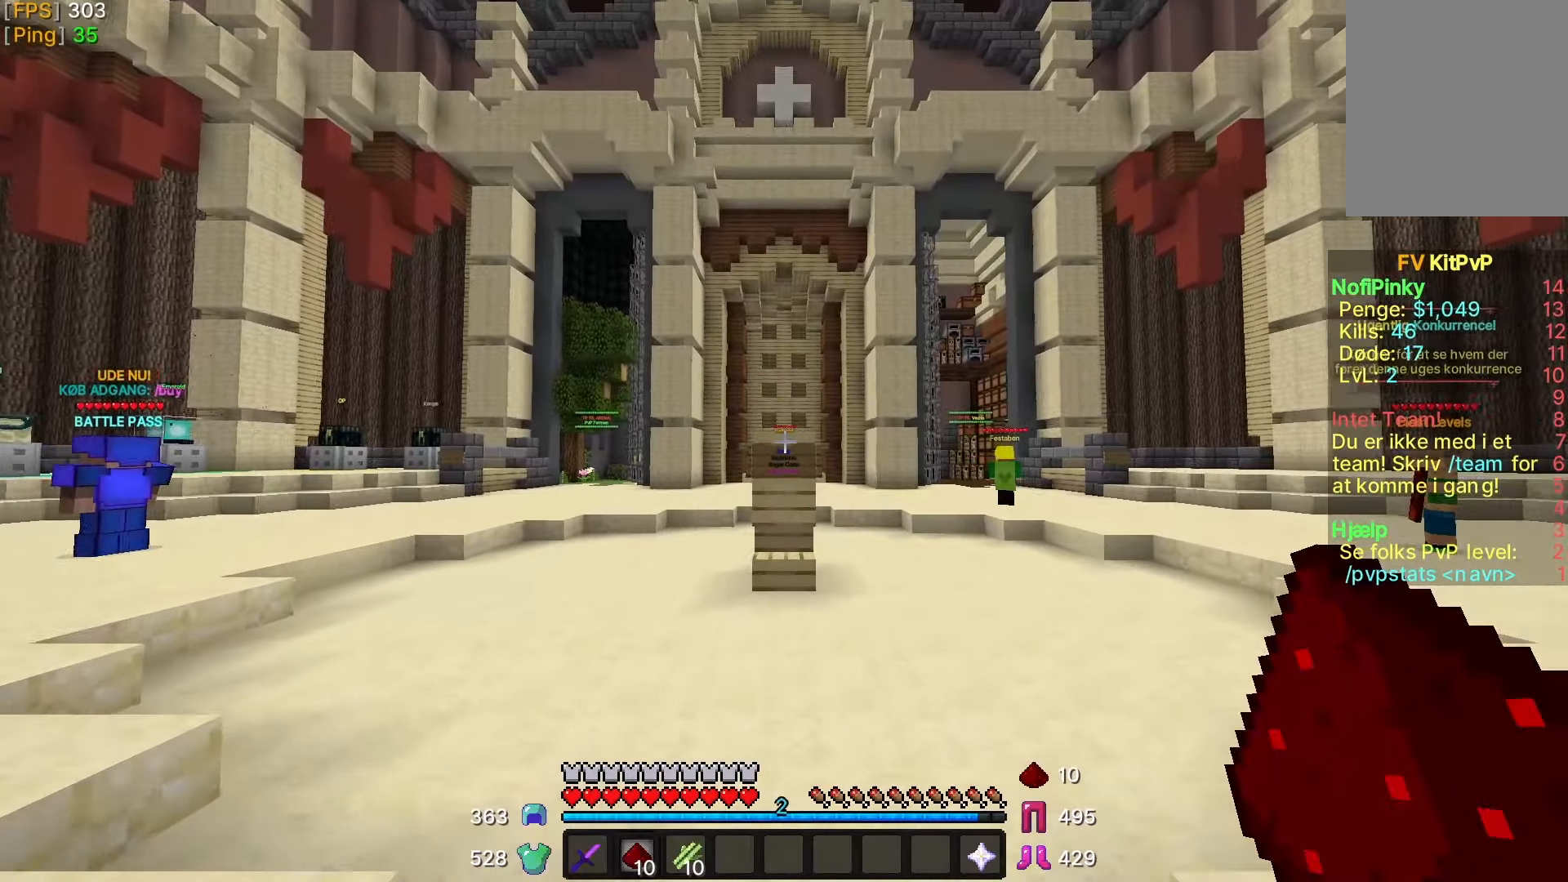
{"keys": ["d"], "mouse": [], "events": [[67, "w", "up"], [100, "d", "down"]]}
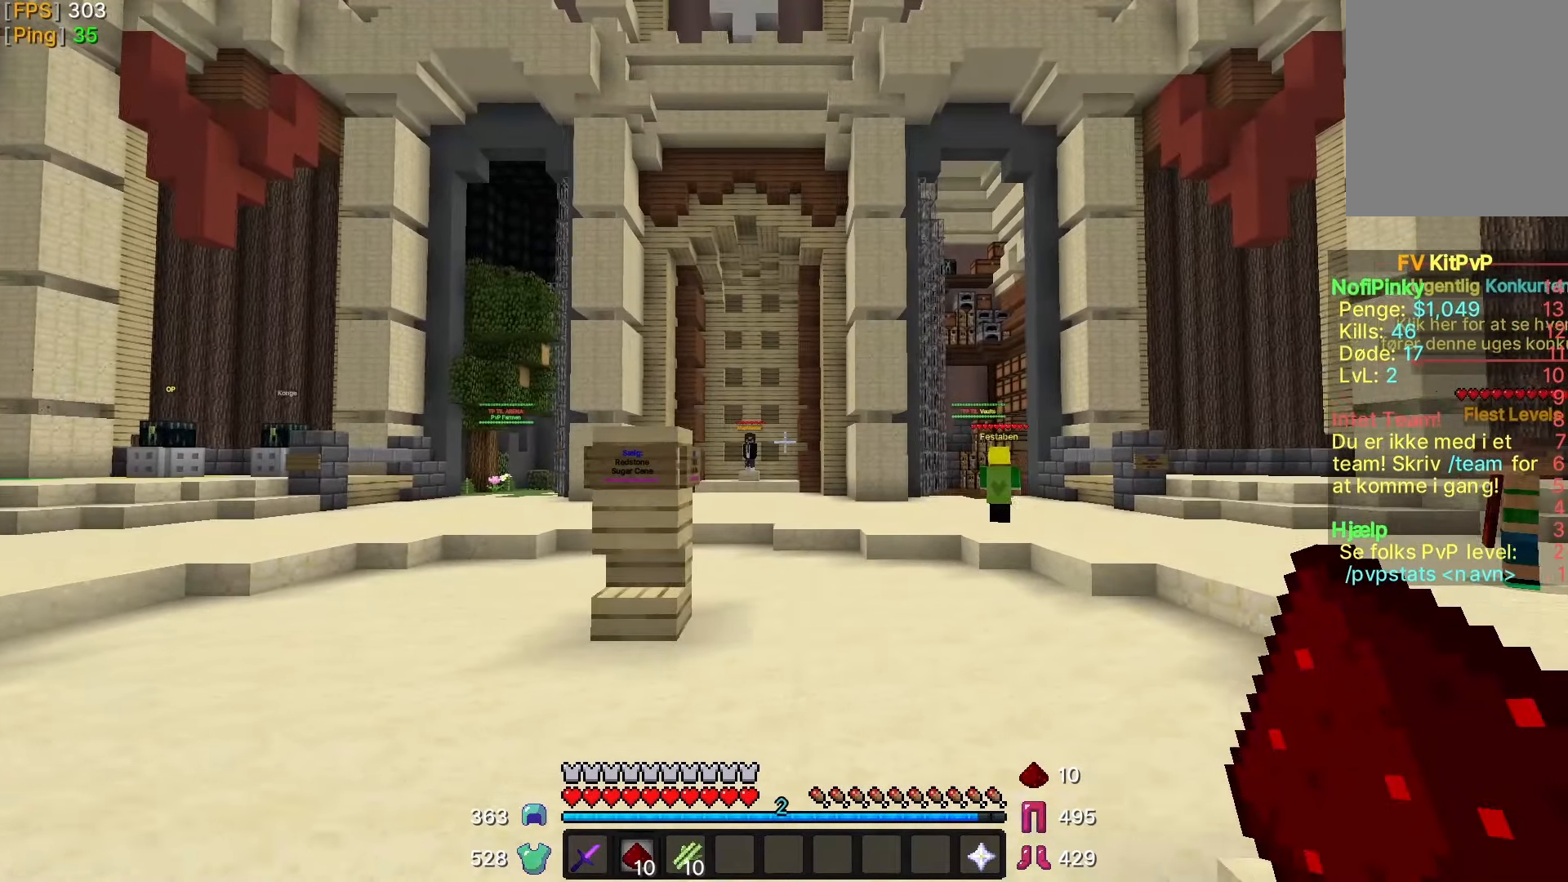
{"keys": [], "mouse": [], "events": [[150, "d", "up"]]}
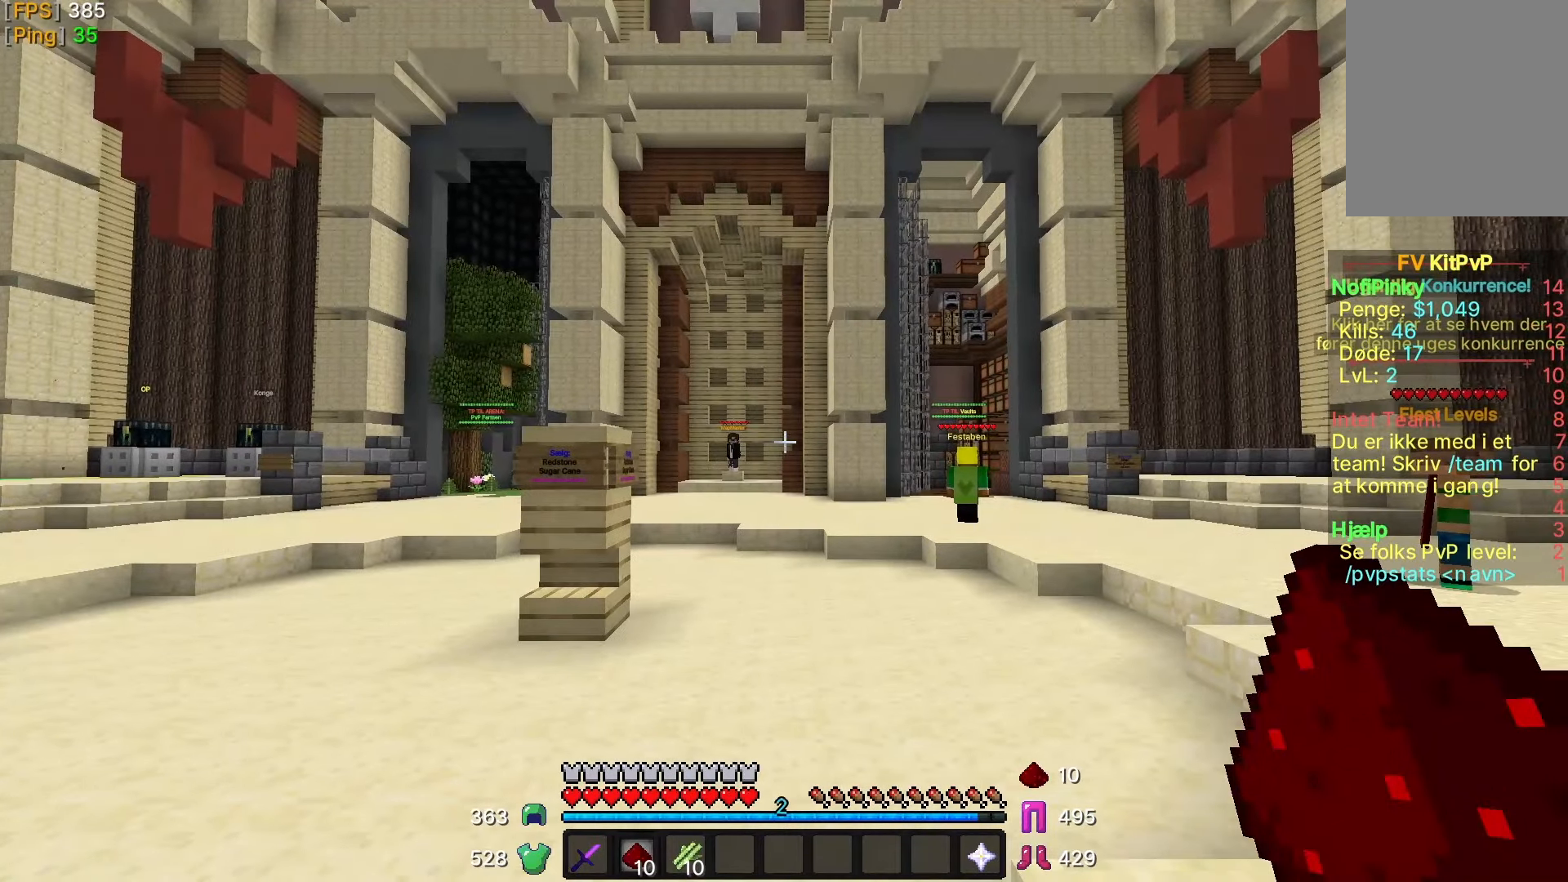
{"keys": [], "mouse": [], "events": []}
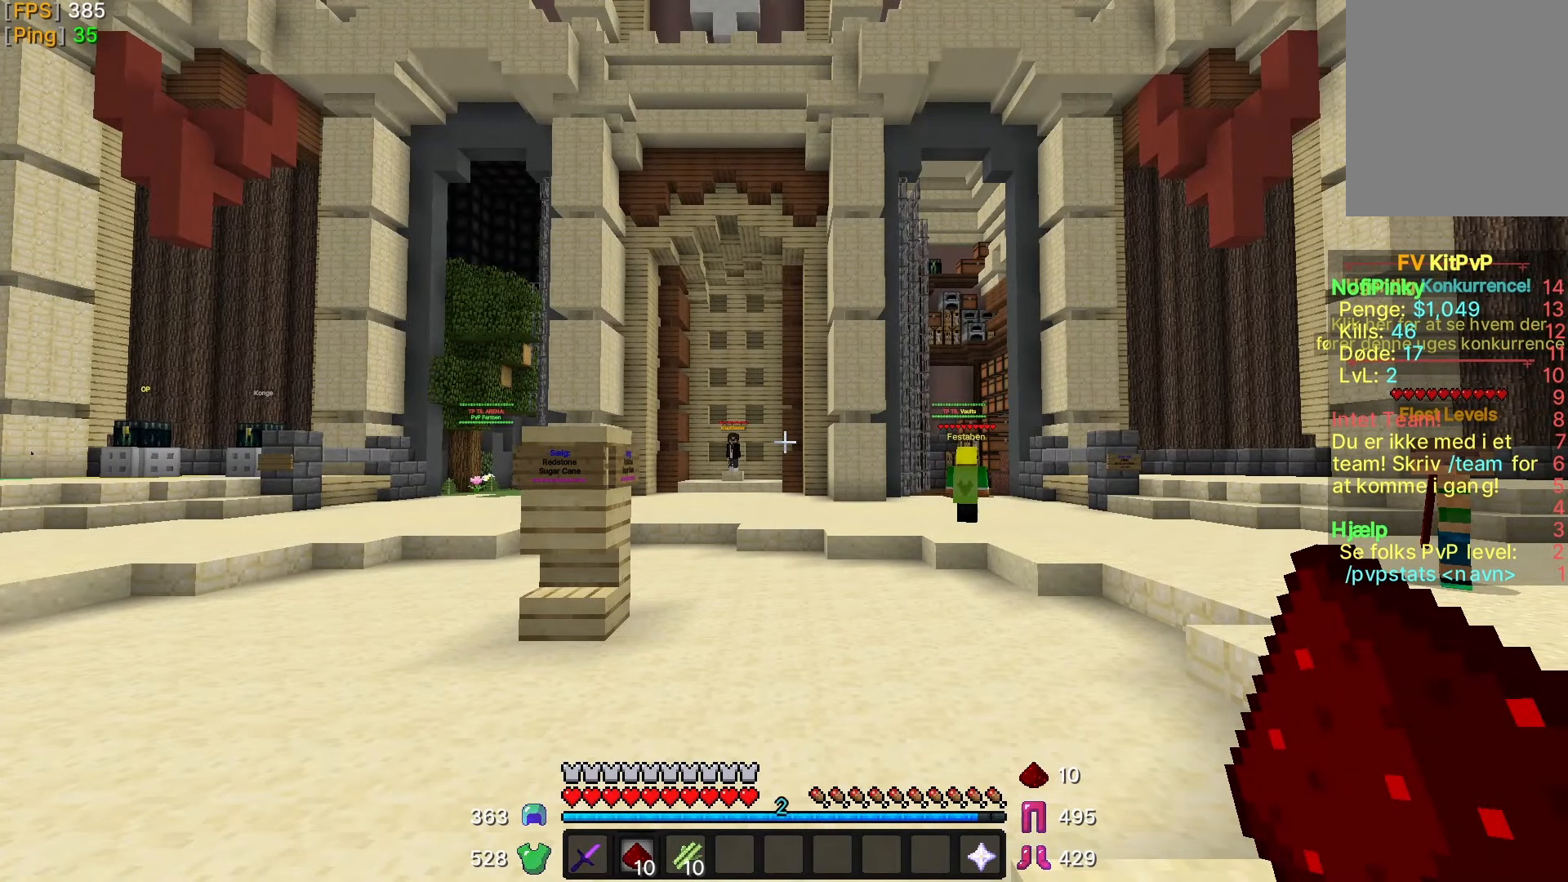
{"keys": [], "mouse": [], "events": []}
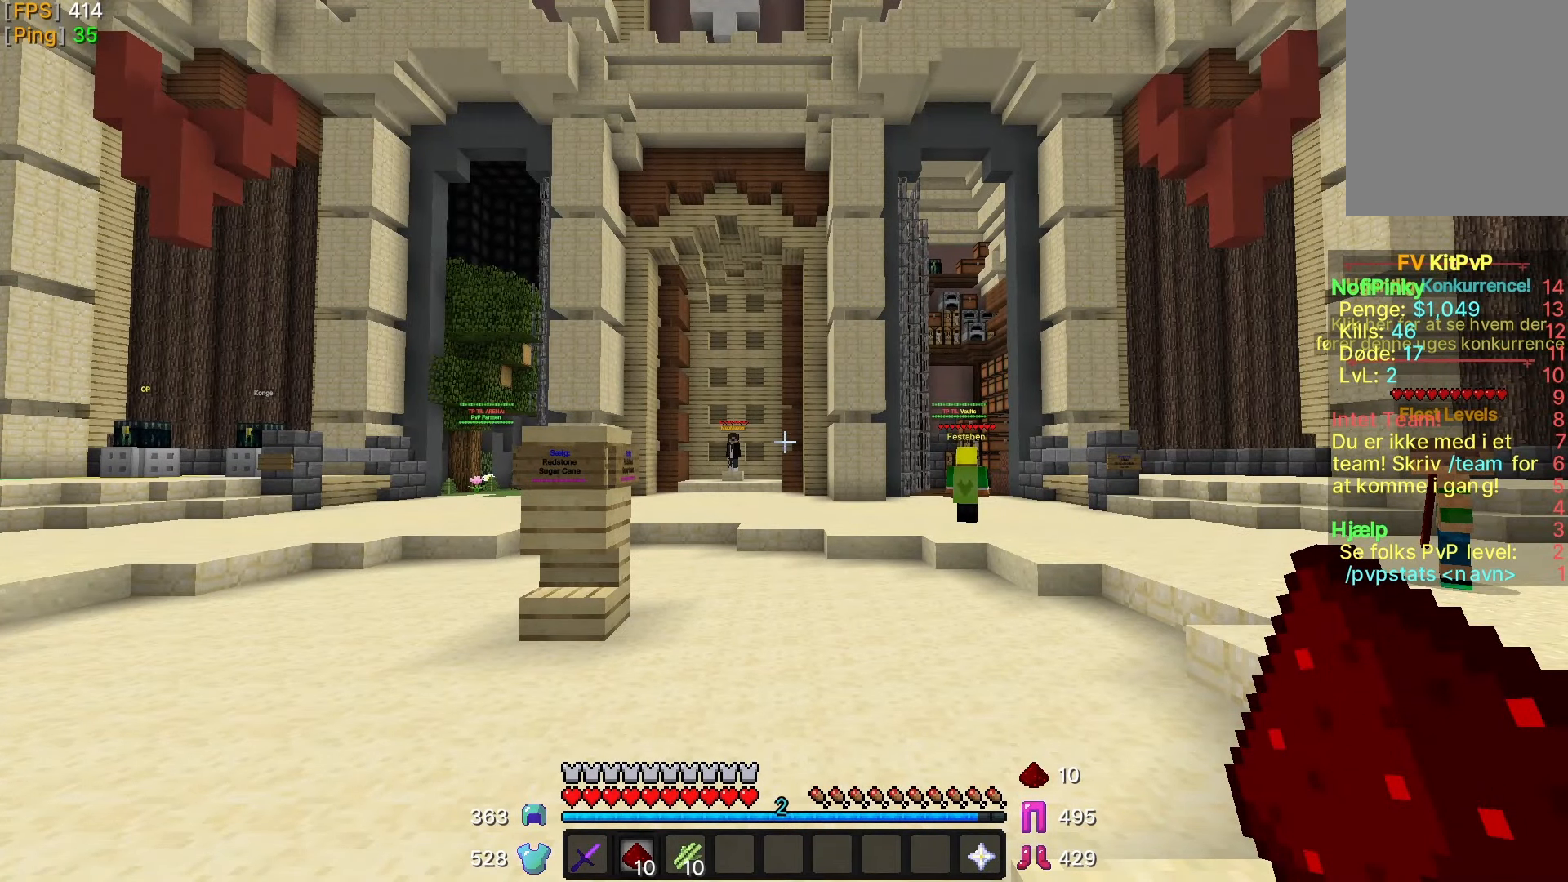
{"keys": [], "mouse": [], "events": []}
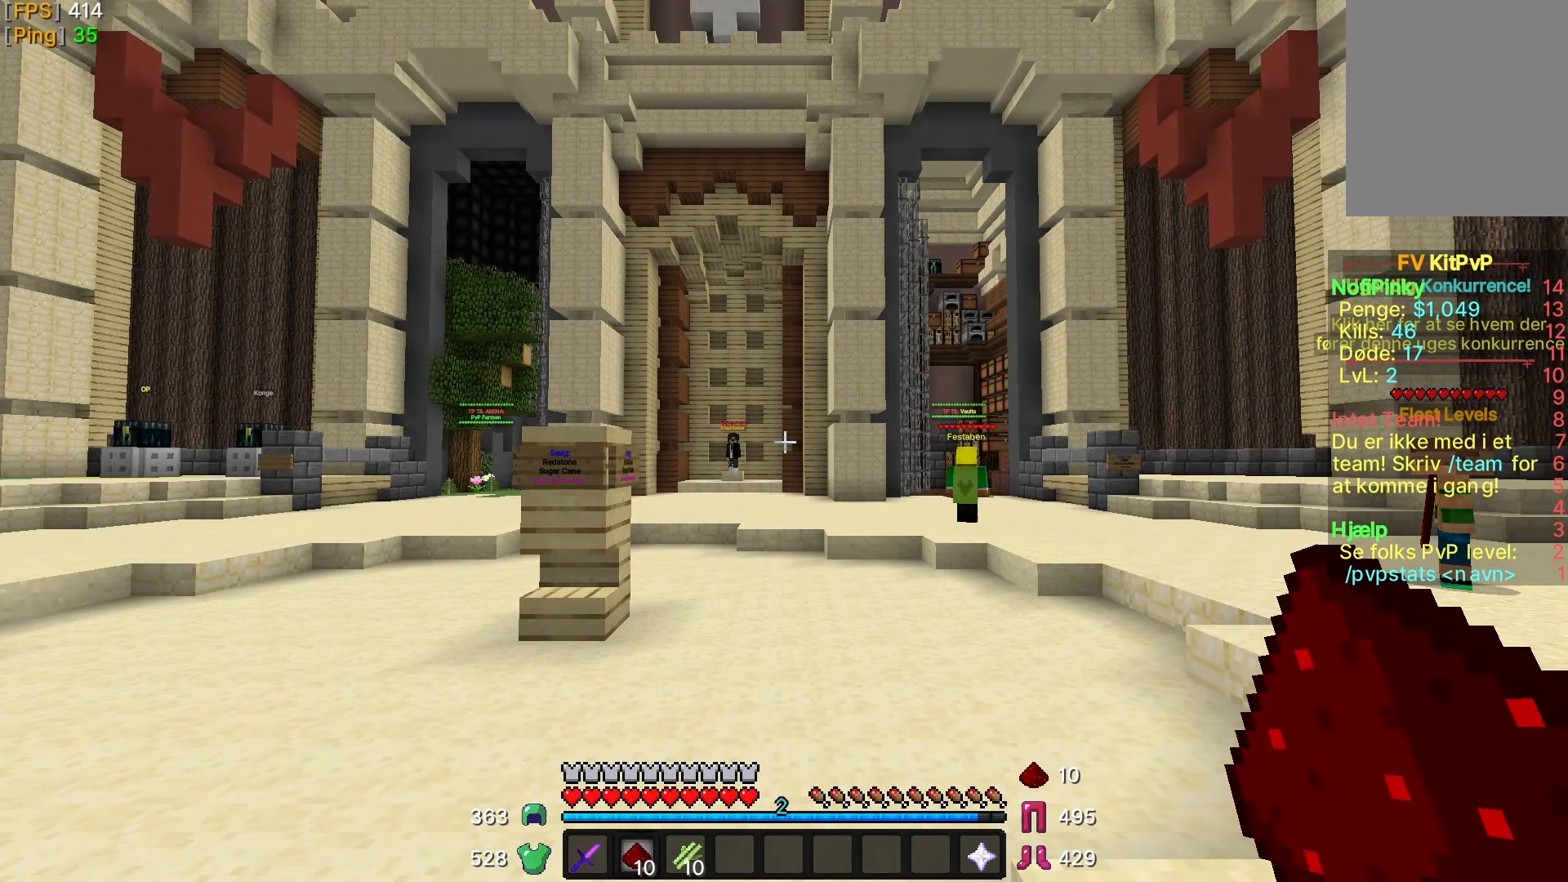
{"keys": [], "mouse": [], "events": []}
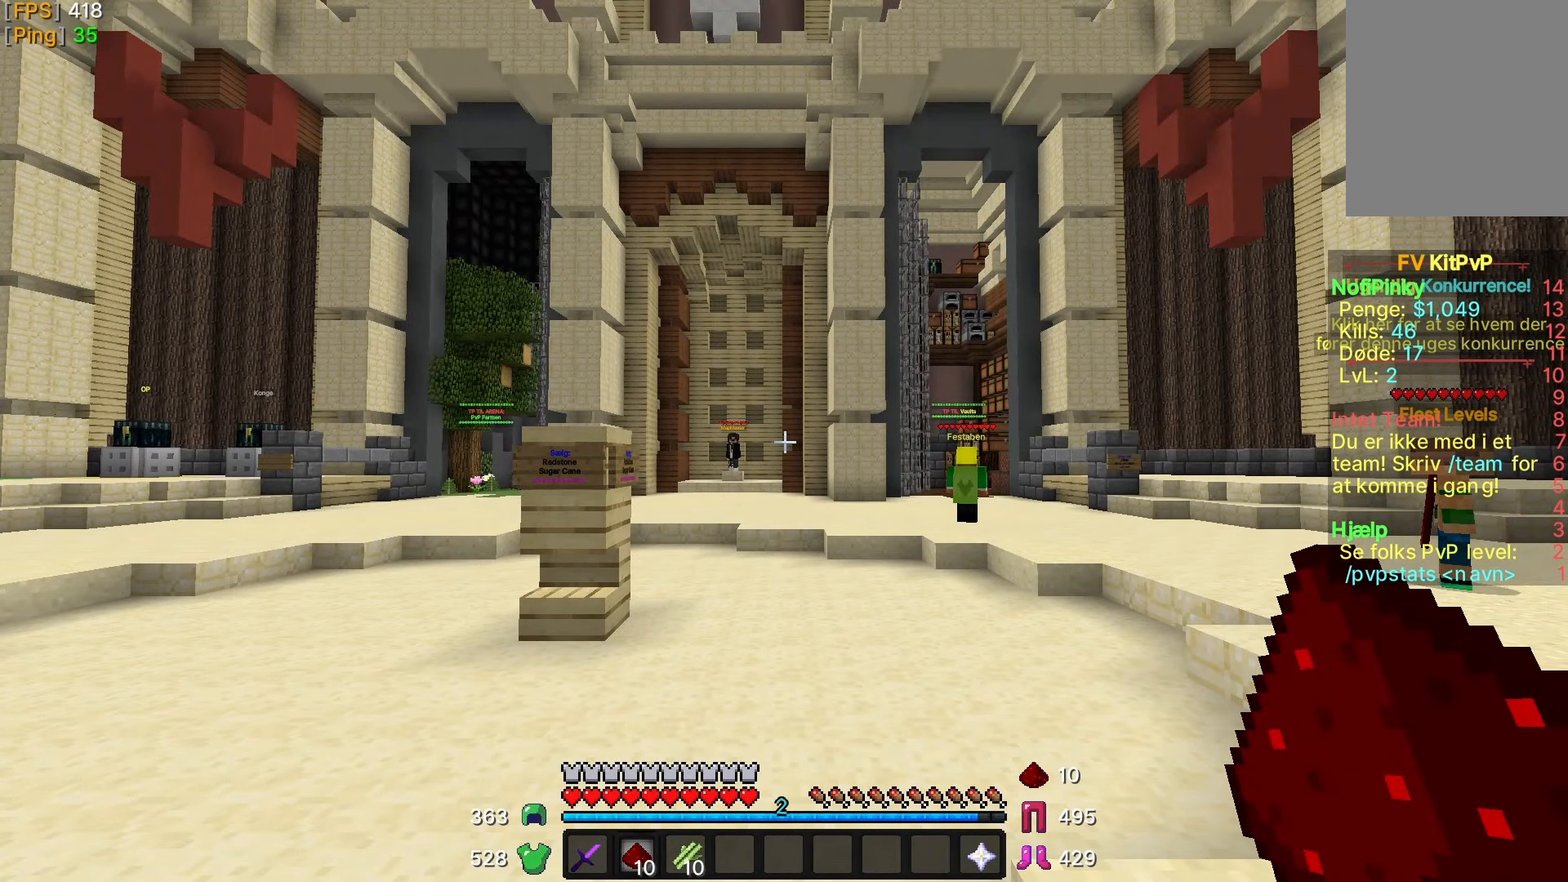
{"keys": [], "mouse": [], "events": []}
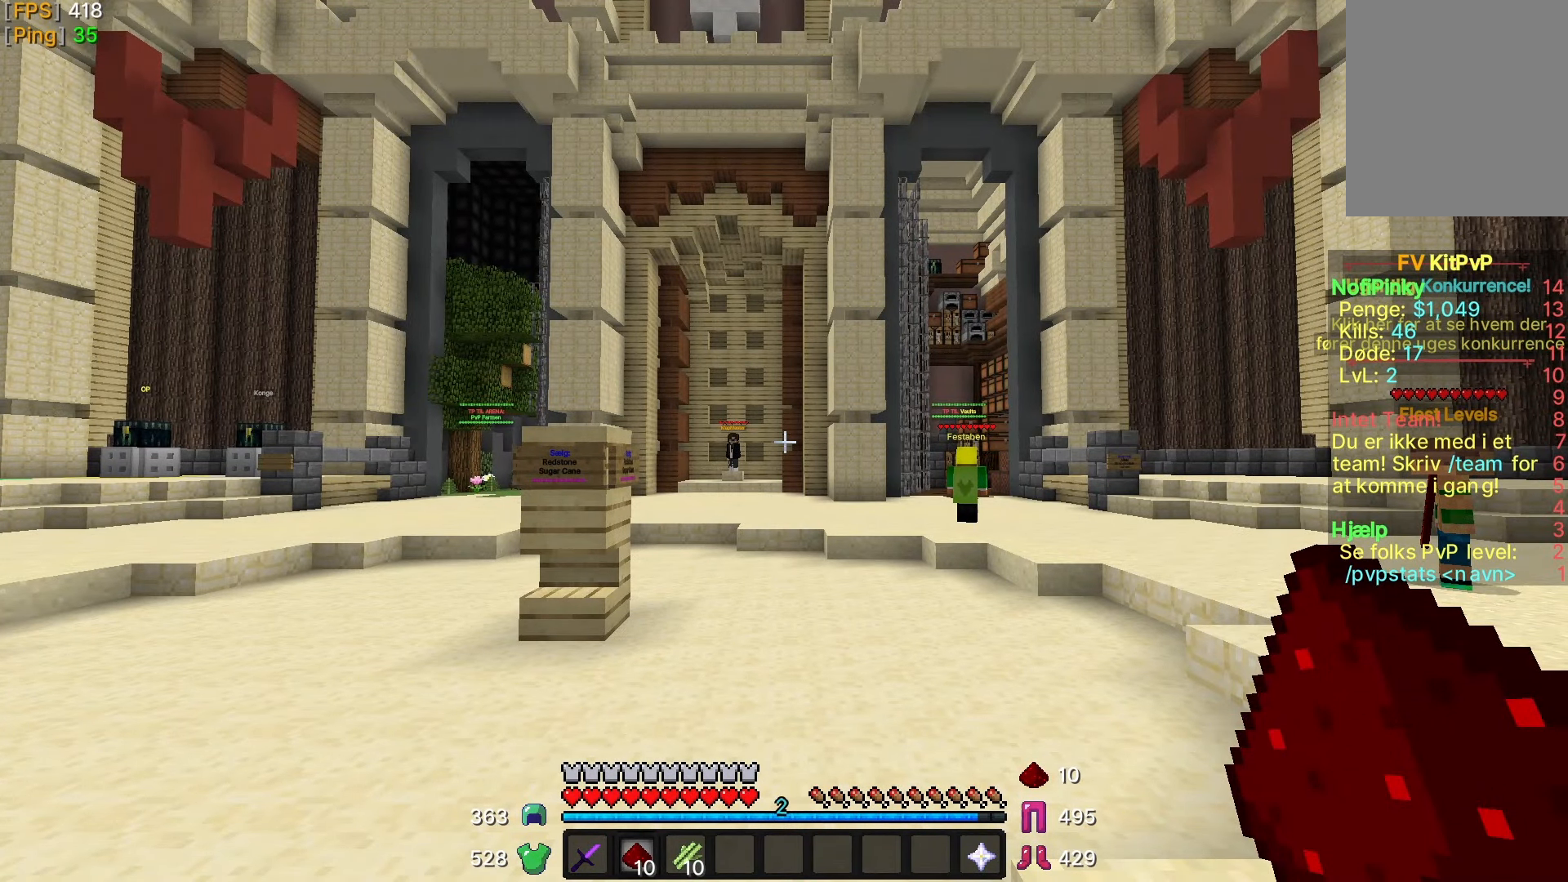
{"keys": [], "mouse": [], "events": []}
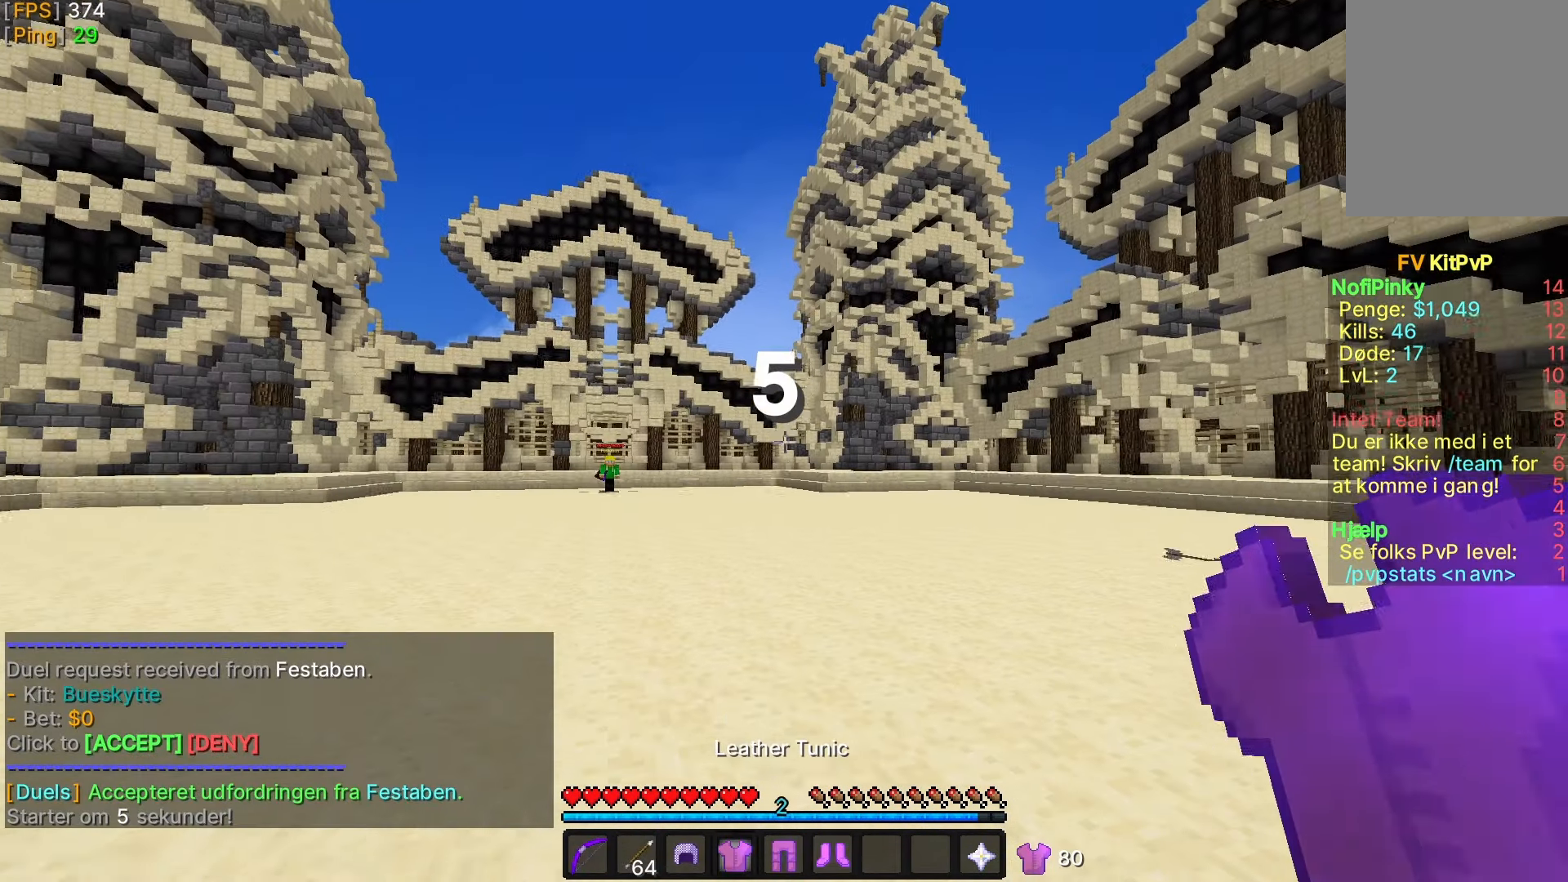
{"keys": [], "mouse": ["right"], "events": [[433, "mouse_right", "down"]]}
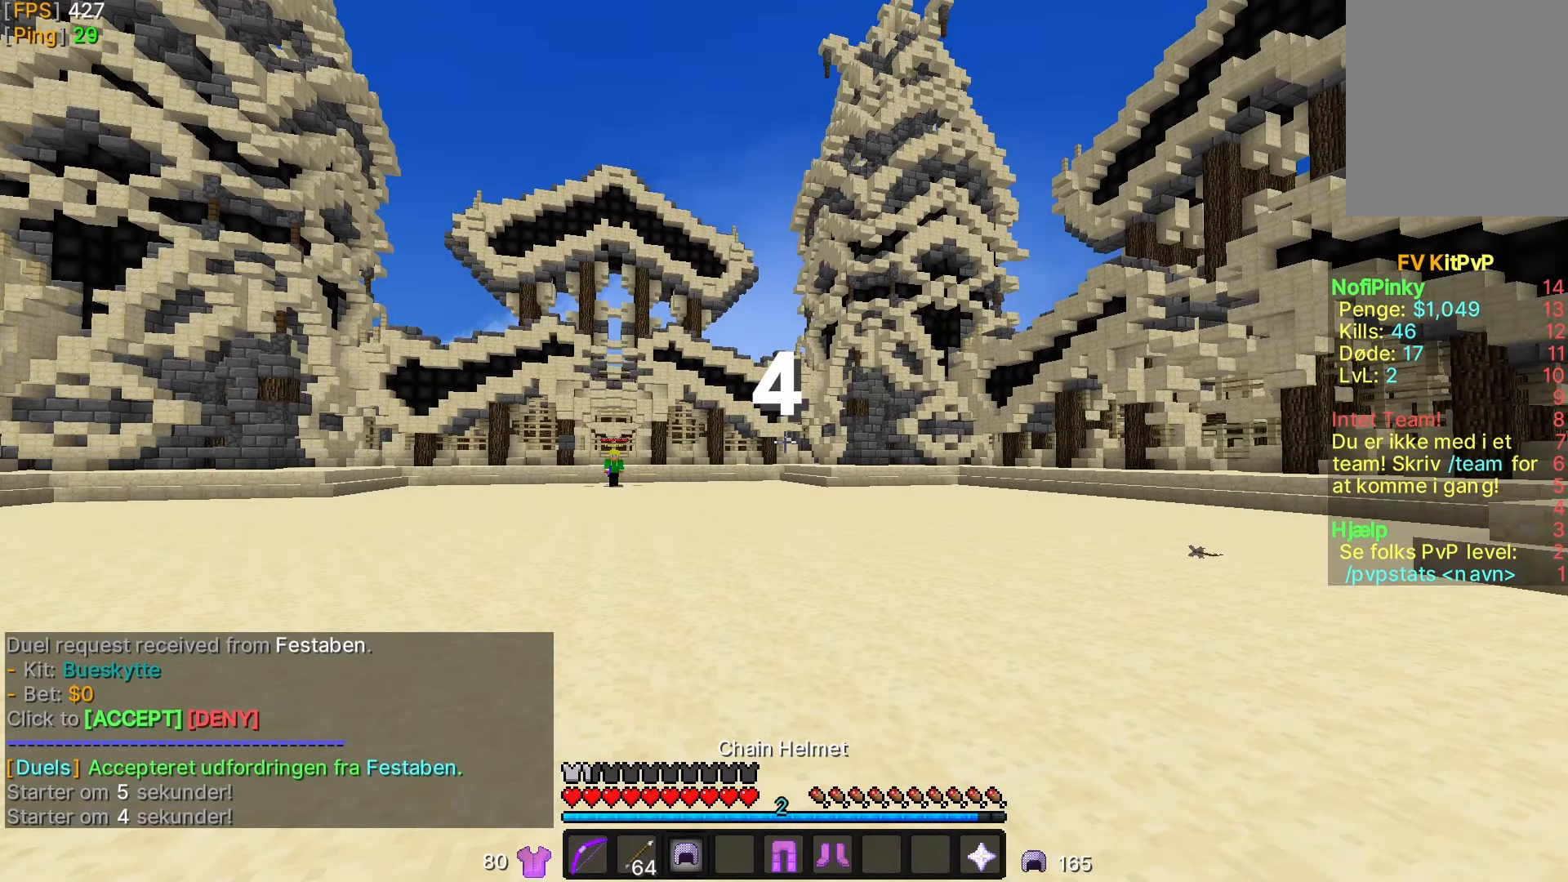
{"keys": [], "mouse": ["right"], "events": []}
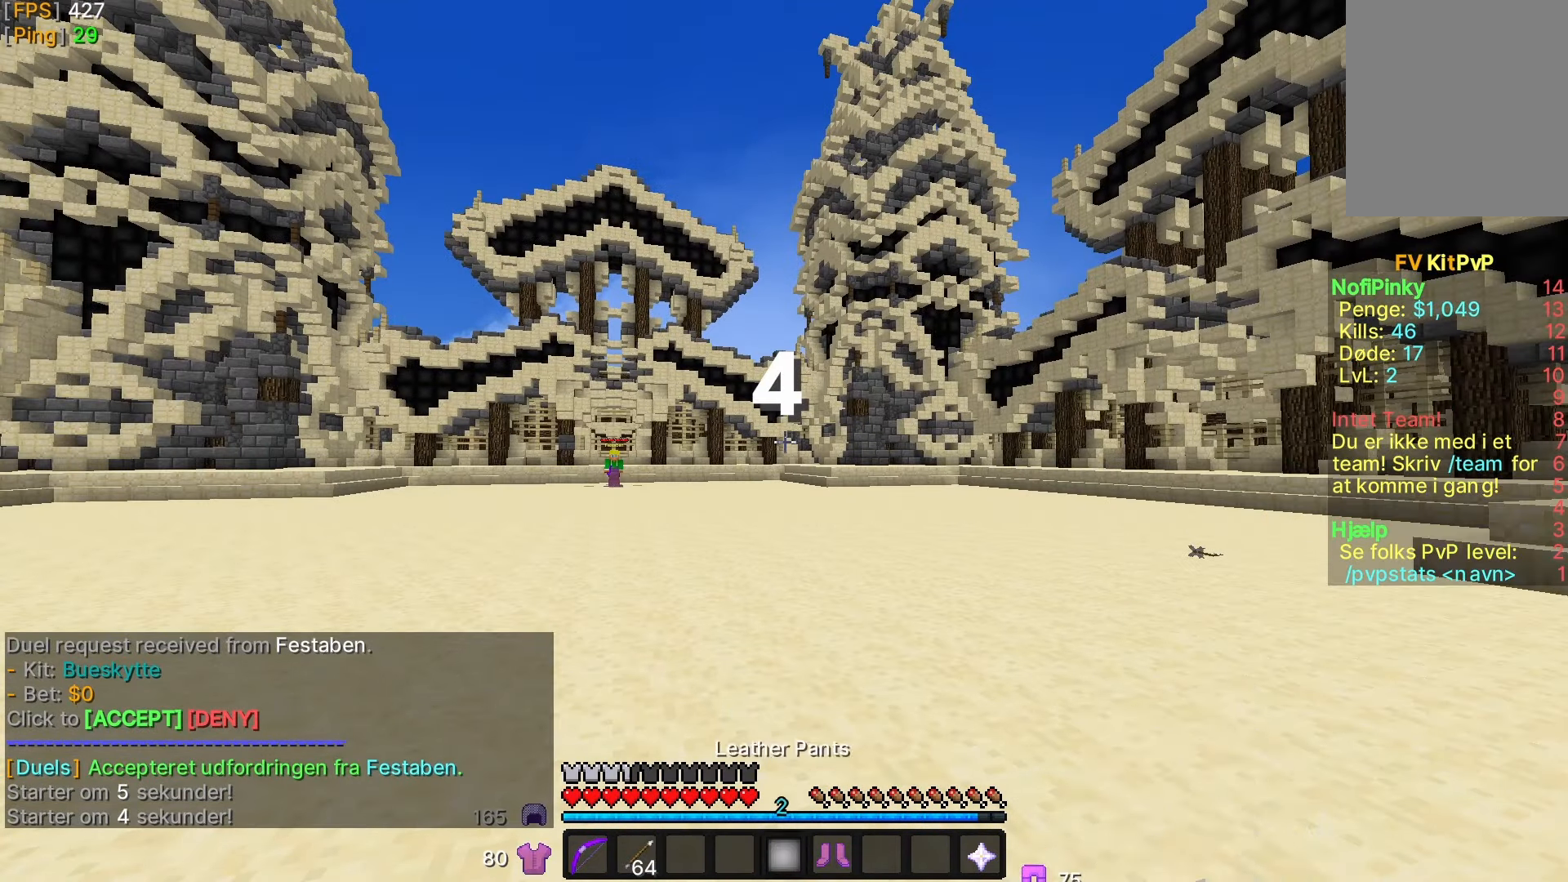
{"keys": [], "mouse": [], "events": [[433, "mouse_right", "up"]]}
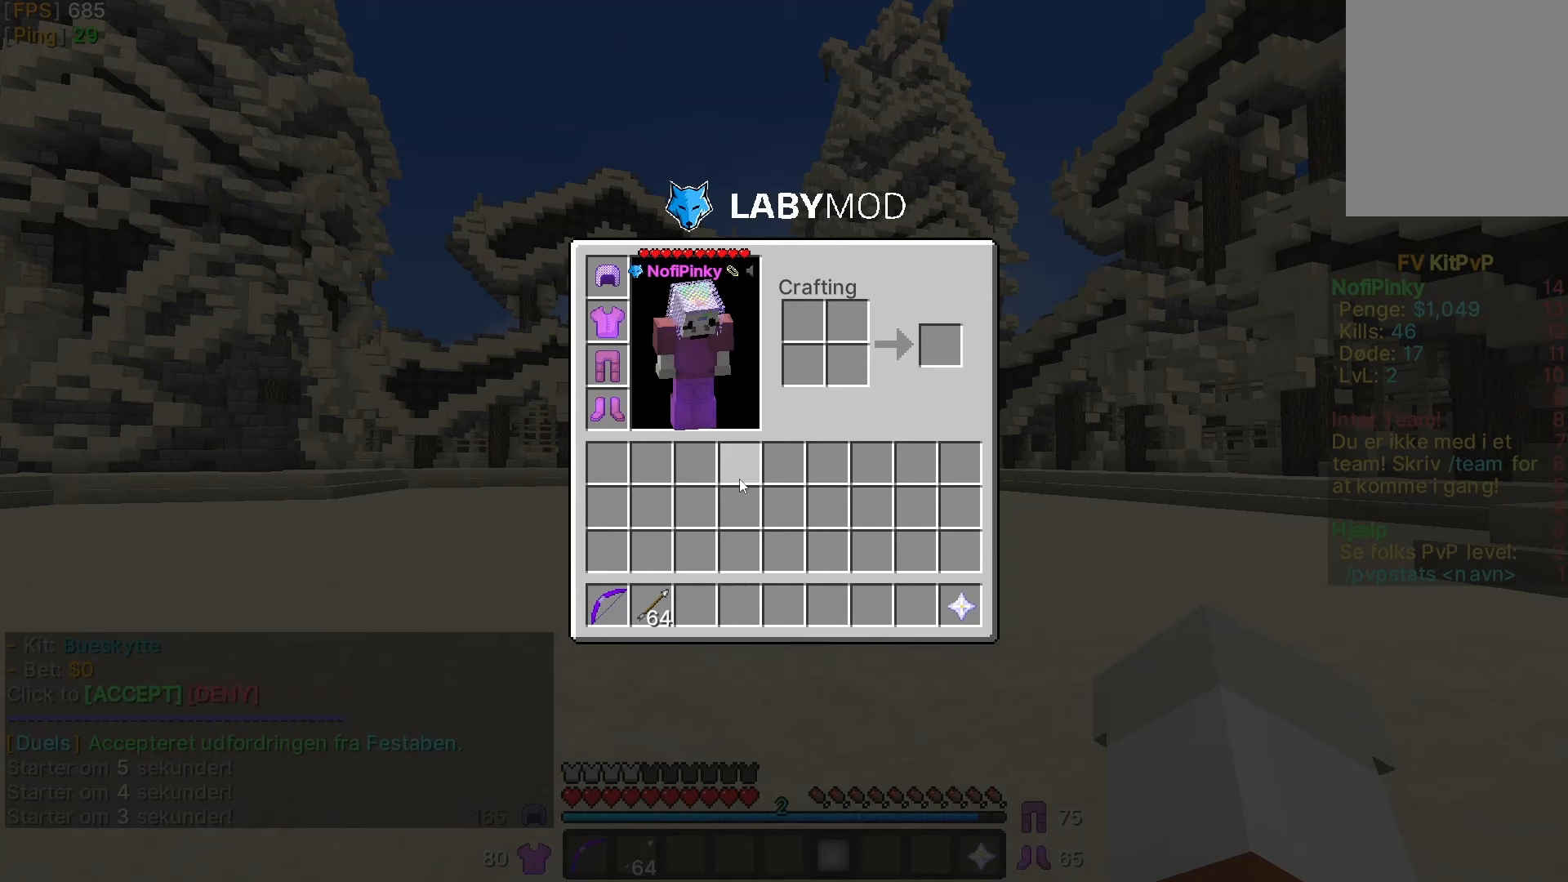
{"keys": [], "mouse": [], "events": []}
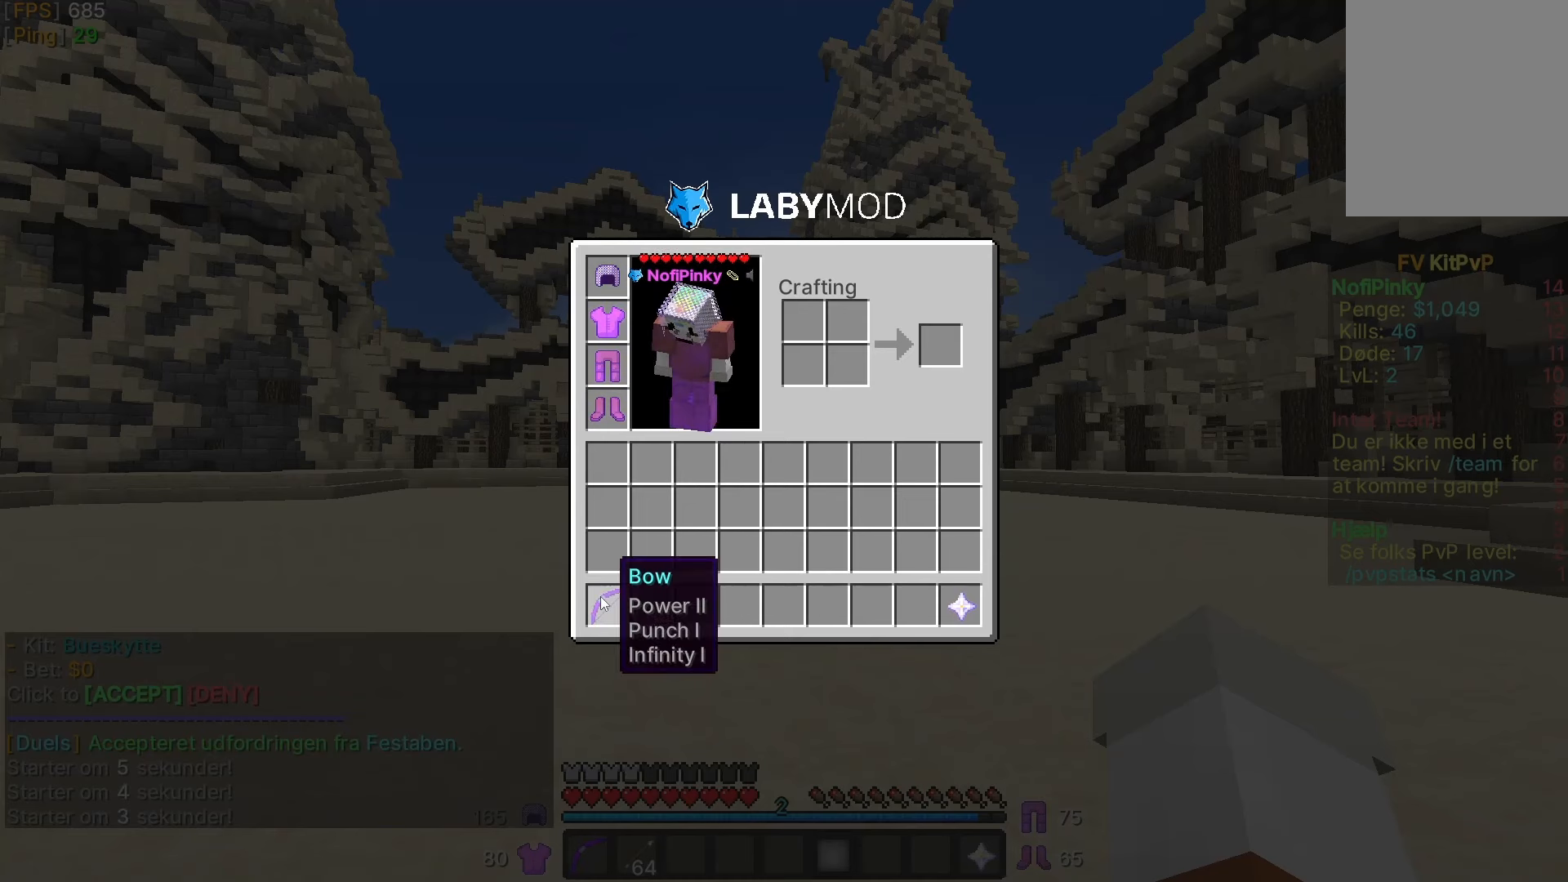
{"keys": [], "mouse": [], "events": []}
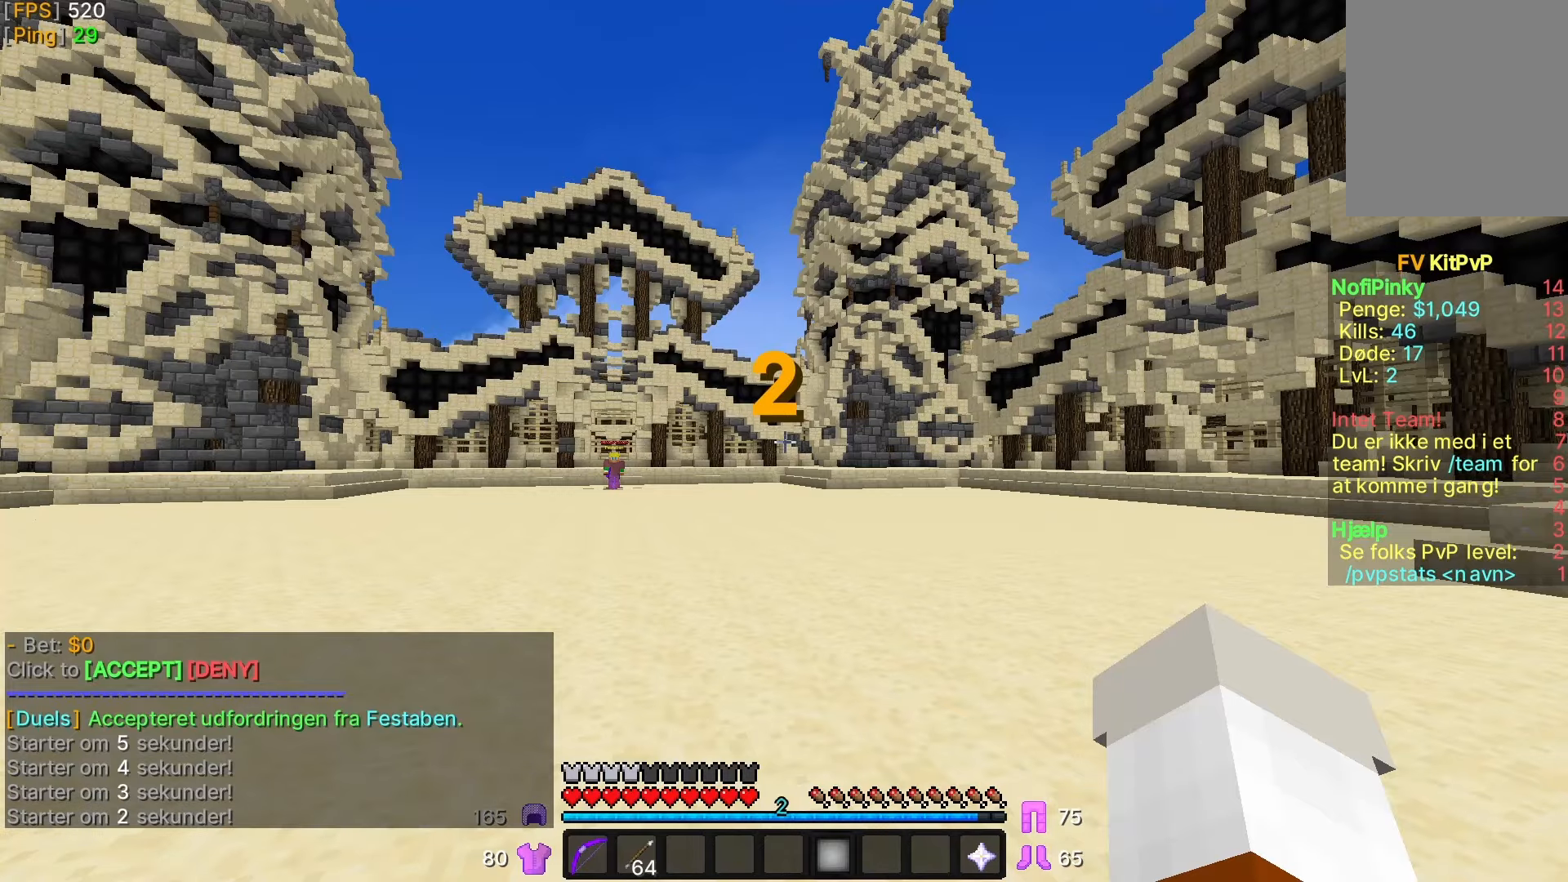
{"keys": [], "mouse": [], "events": []}
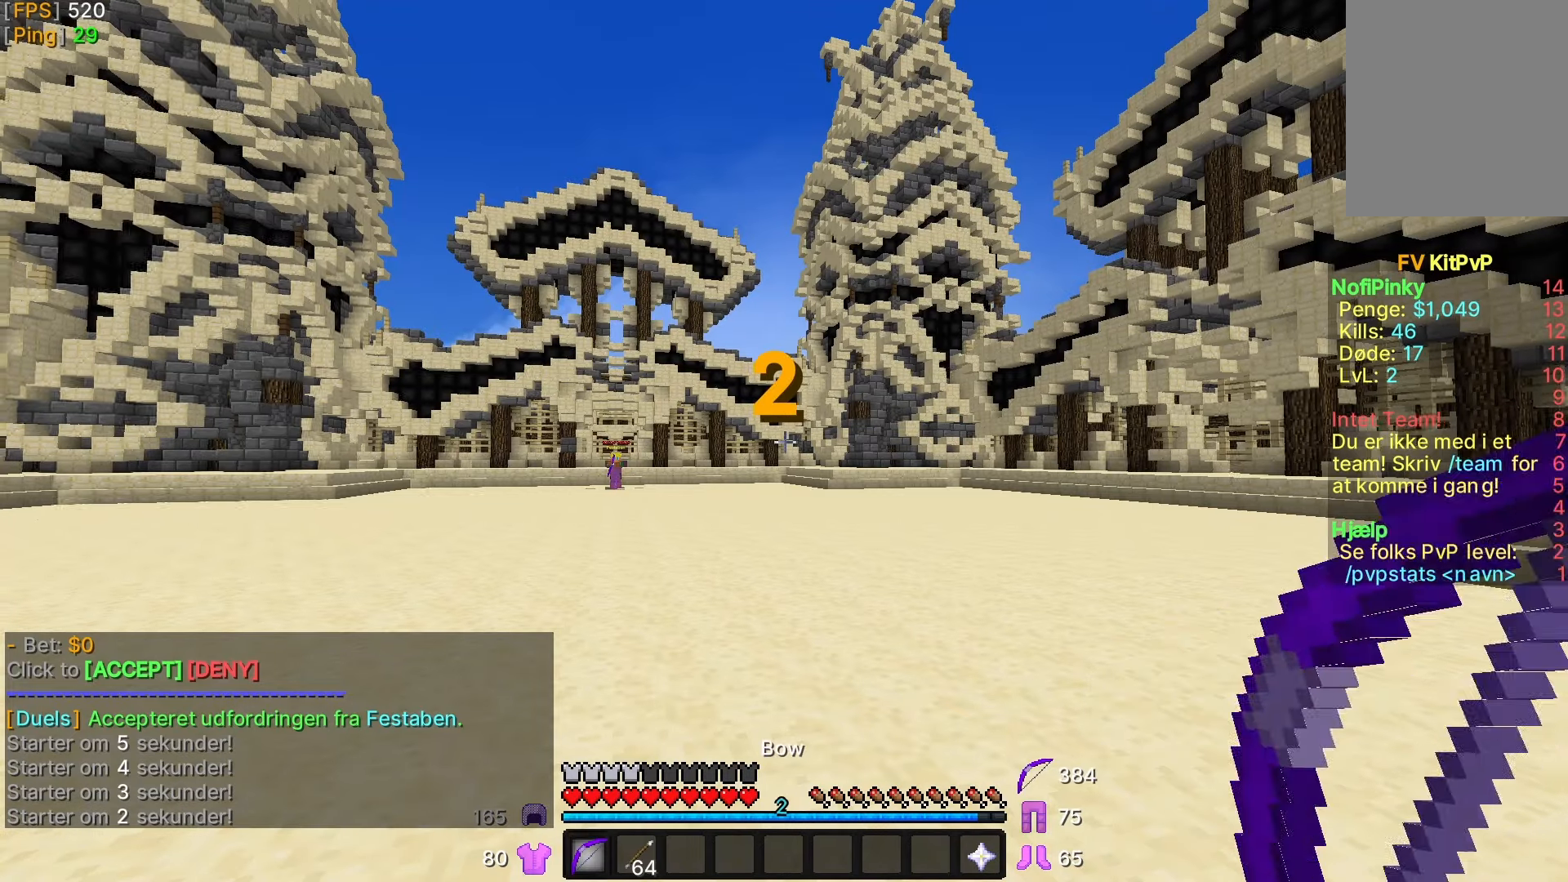
{"keys": ["d", "w"], "mouse": ["right"], "events": [[83, "mouse_right", "down"], [383, "d", "down"], [383, "w", "down"]]}
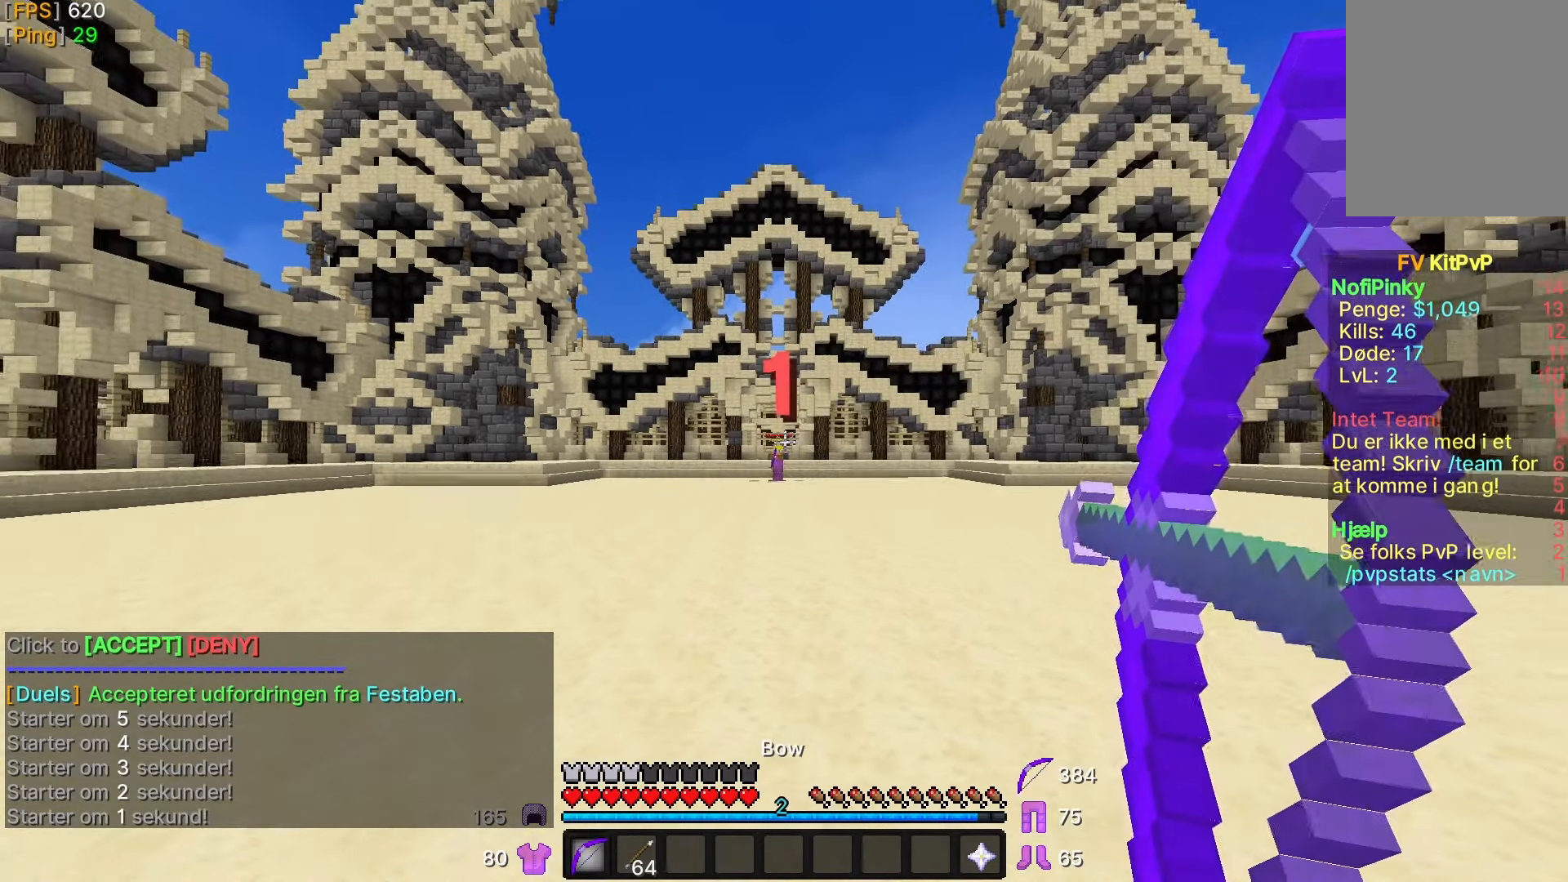
{"keys": [], "mouse": ["right"], "events": [[33, "d", "up"], [133, "w", "up"]]}
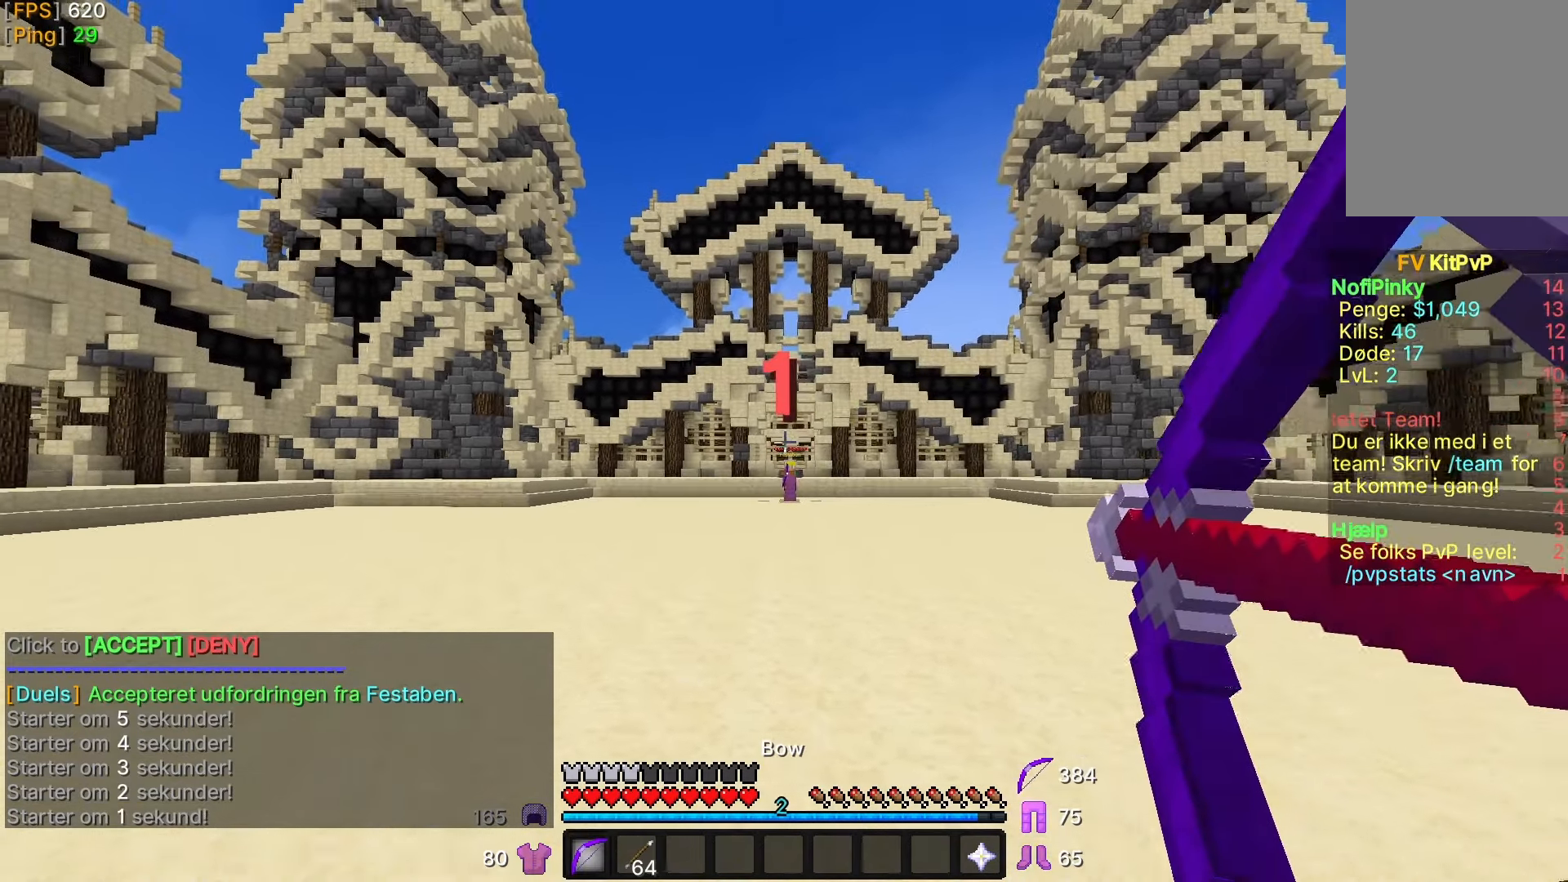
{"keys": ["d", "w"], "mouse": [], "events": [[233, "d", "down"], [333, "mouse_right", "up"], [433, "w", "down"]]}
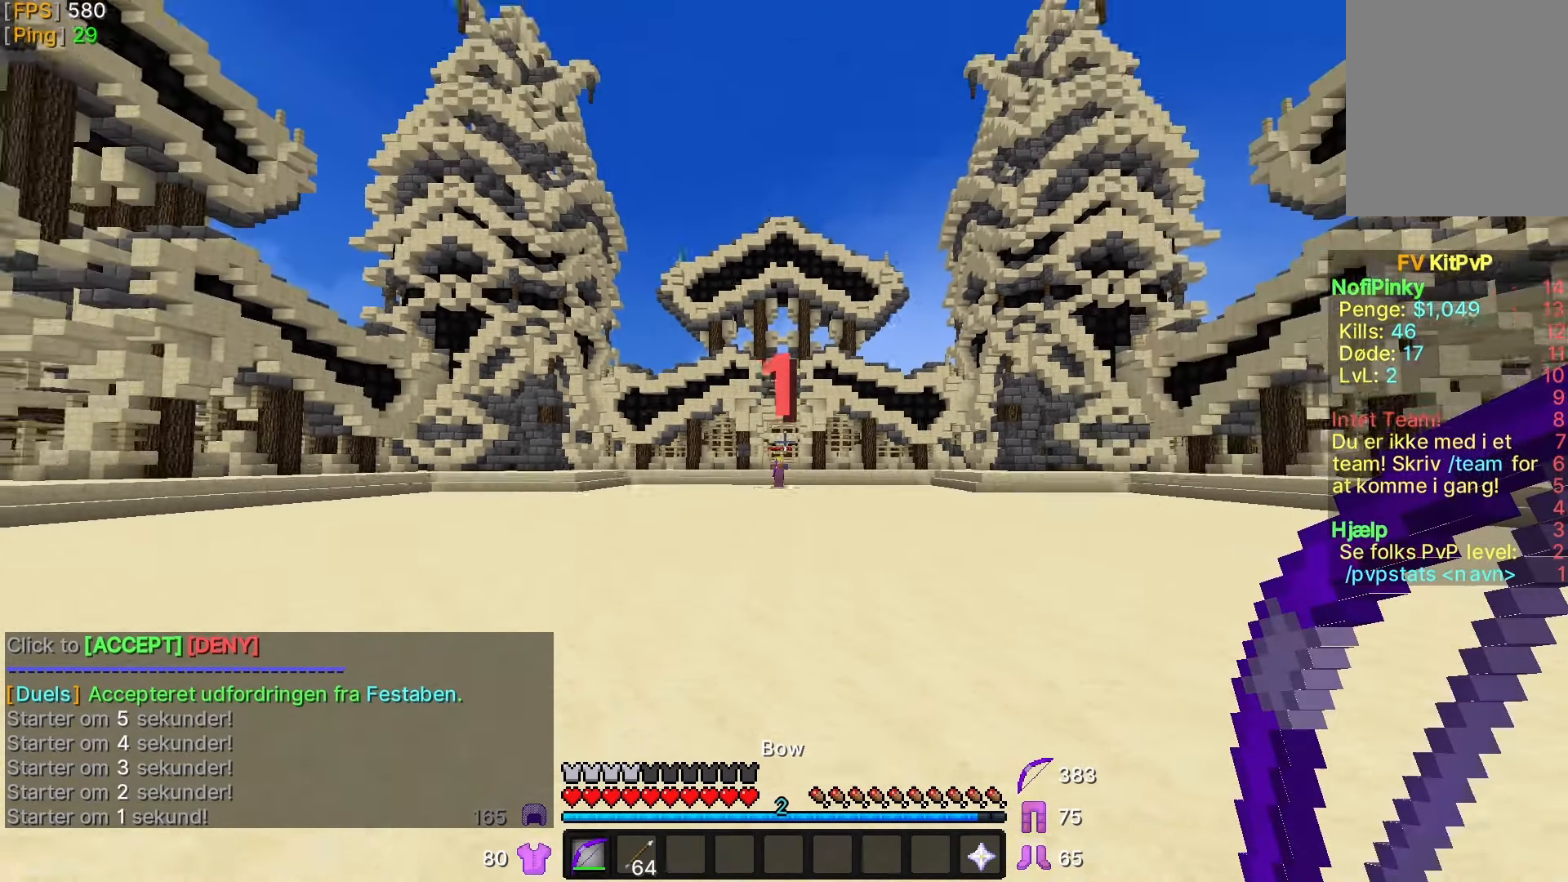
{"keys": ["d", "w"], "mouse": [], "events": [[50, "d", "up"], [50, "mouse_right", "down"], [50, "w", "up"], [117, "d", "down"], [417, "mouse_right", "up"], [467, "w", "down"]]}
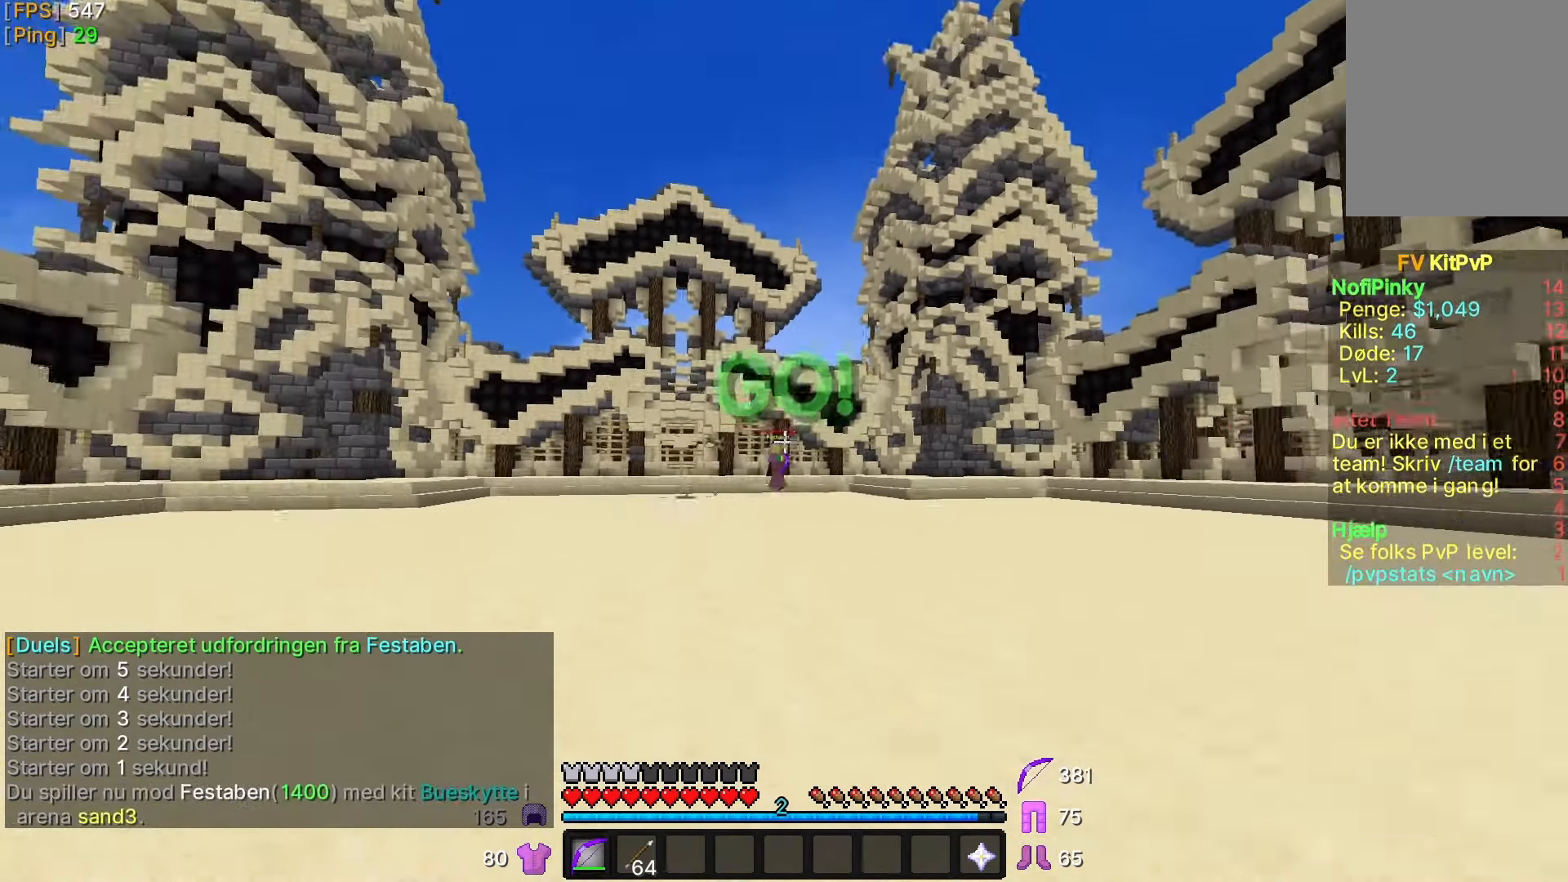
{"keys": ["a", "w"], "mouse": ["right"], "events": [[67, "mouse_right", "down"], [417, "d", "up"], [467, "a", "down"]]}
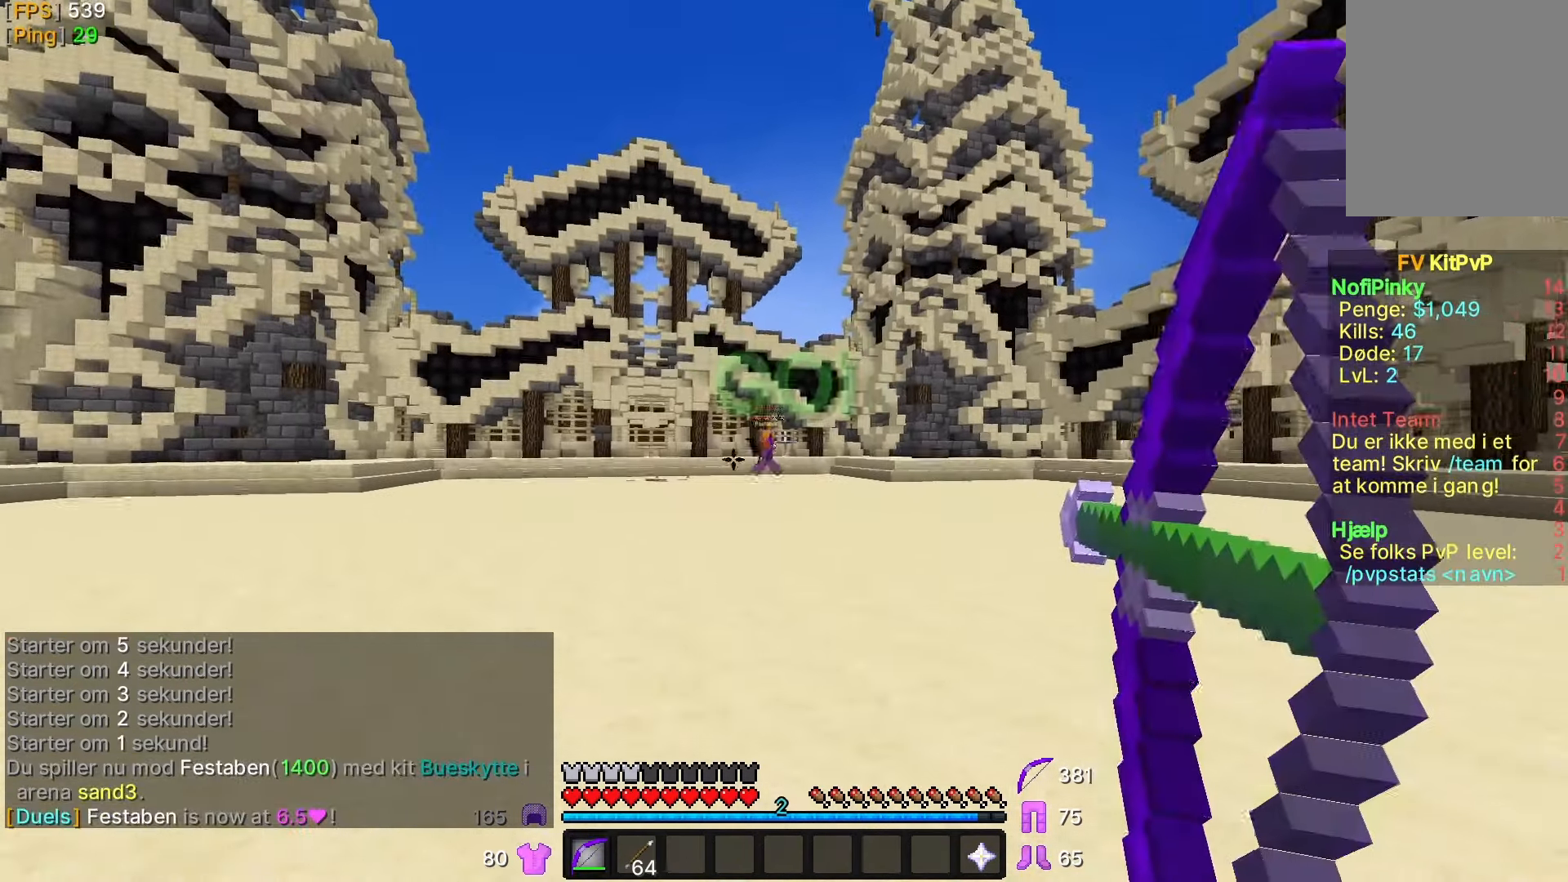
{"keys": ["a"], "mouse": ["right"], "events": [[33, "w", "up"]]}
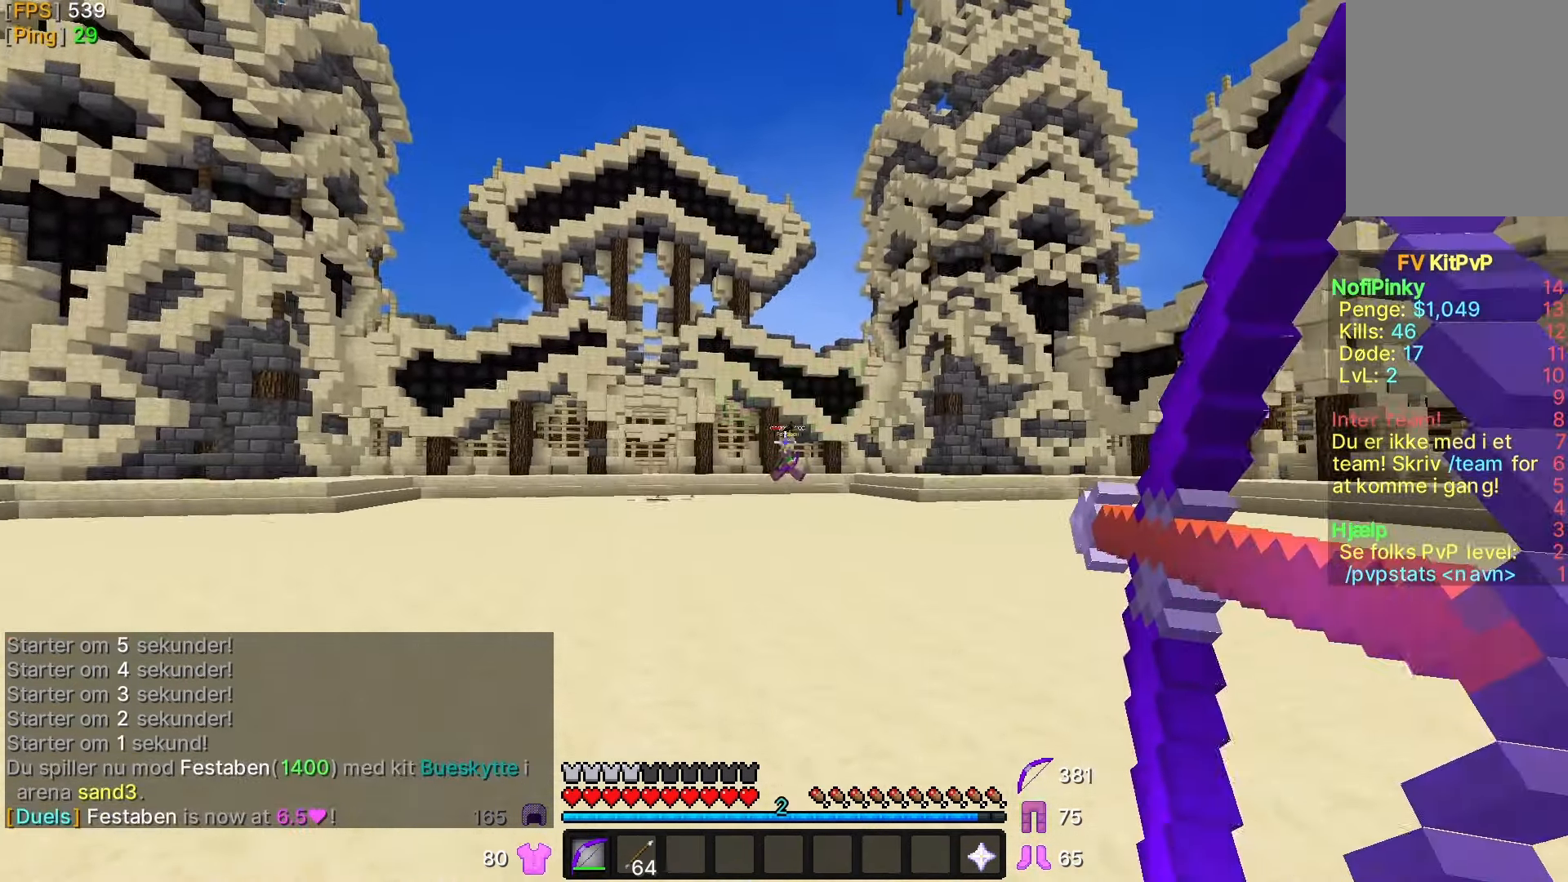
{"keys": ["d", "w"], "mouse": [], "events": [[183, "a", "up"], [217, "d", "down"], [267, "mouse_right", "up"], [467, "w", "down"]]}
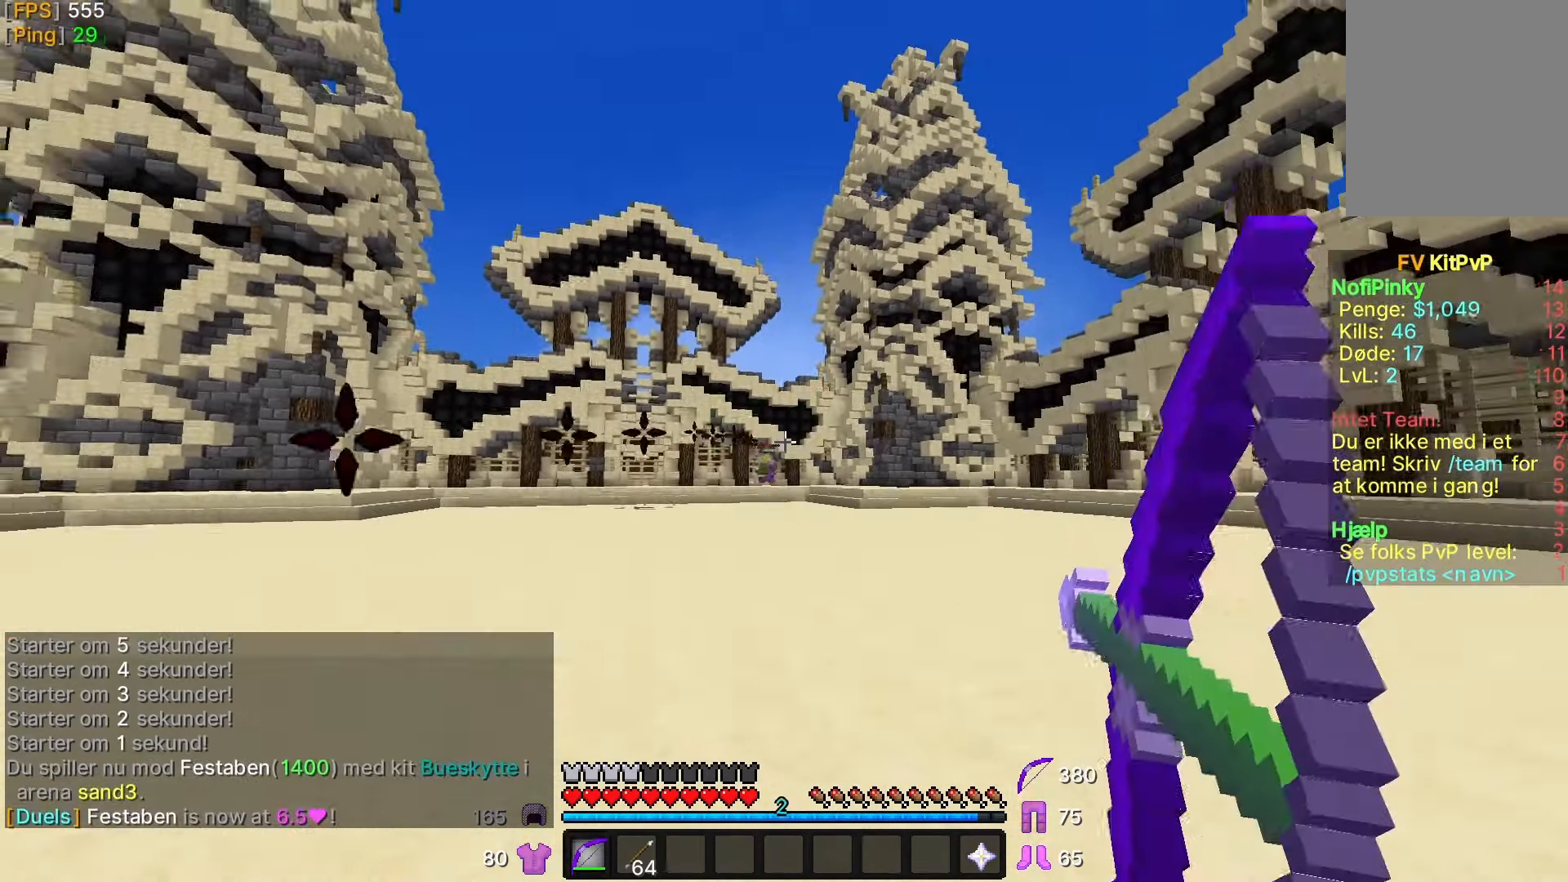
{"keys": ["a"], "mouse": ["right"], "events": [[33, "mouse_right", "down"], [167, "a", "down"], [183, "d", "up"], [183, "w", "up"]]}
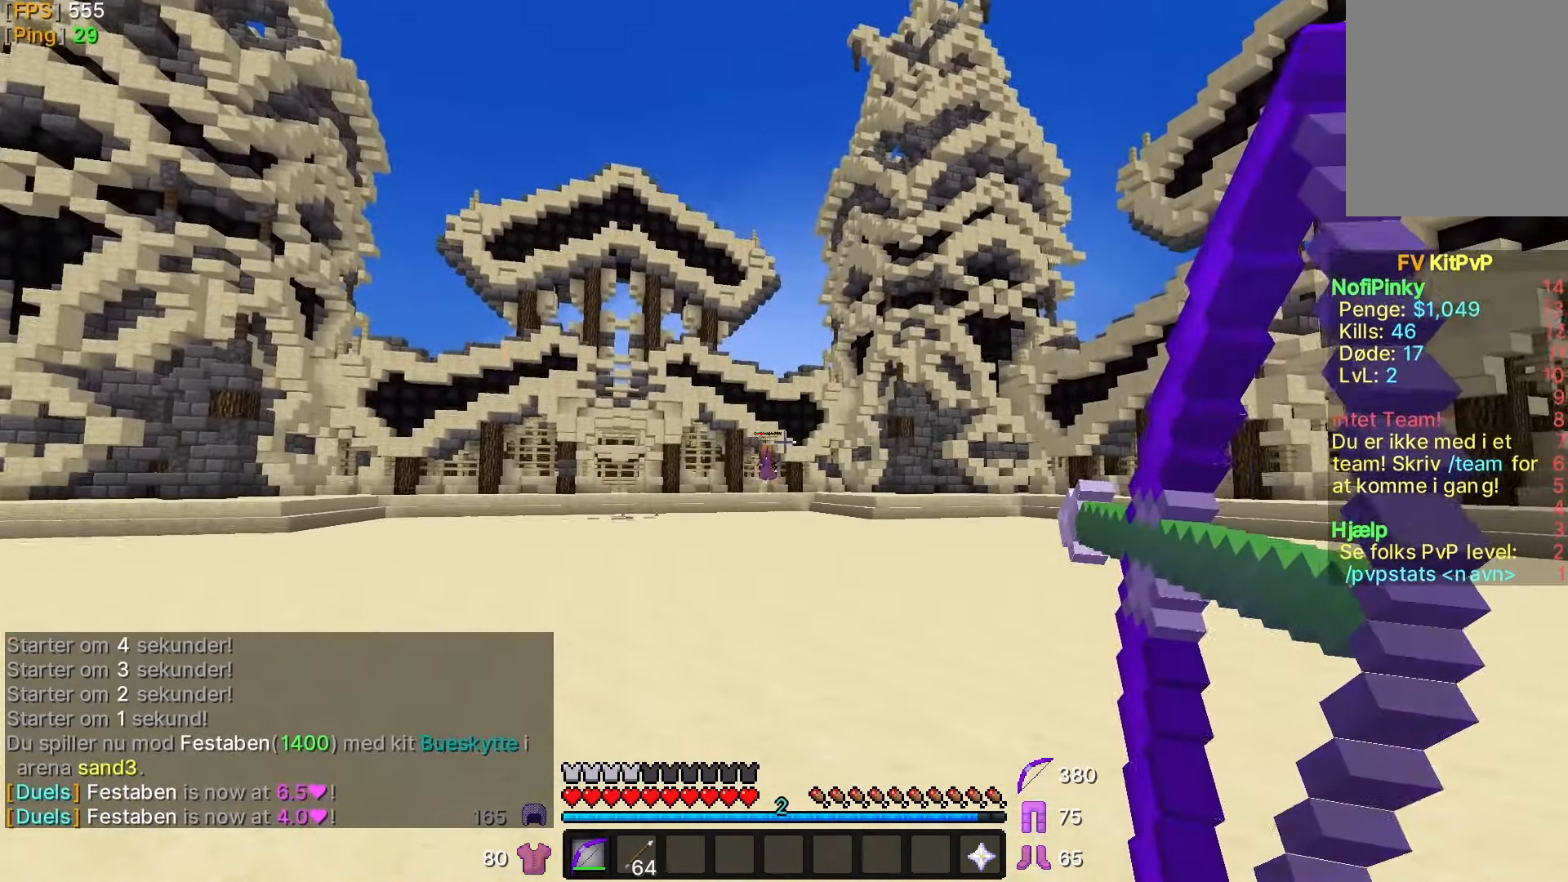
{"keys": ["a", "w"], "mouse": ["right"], "events": [[267, "w", "down"]]}
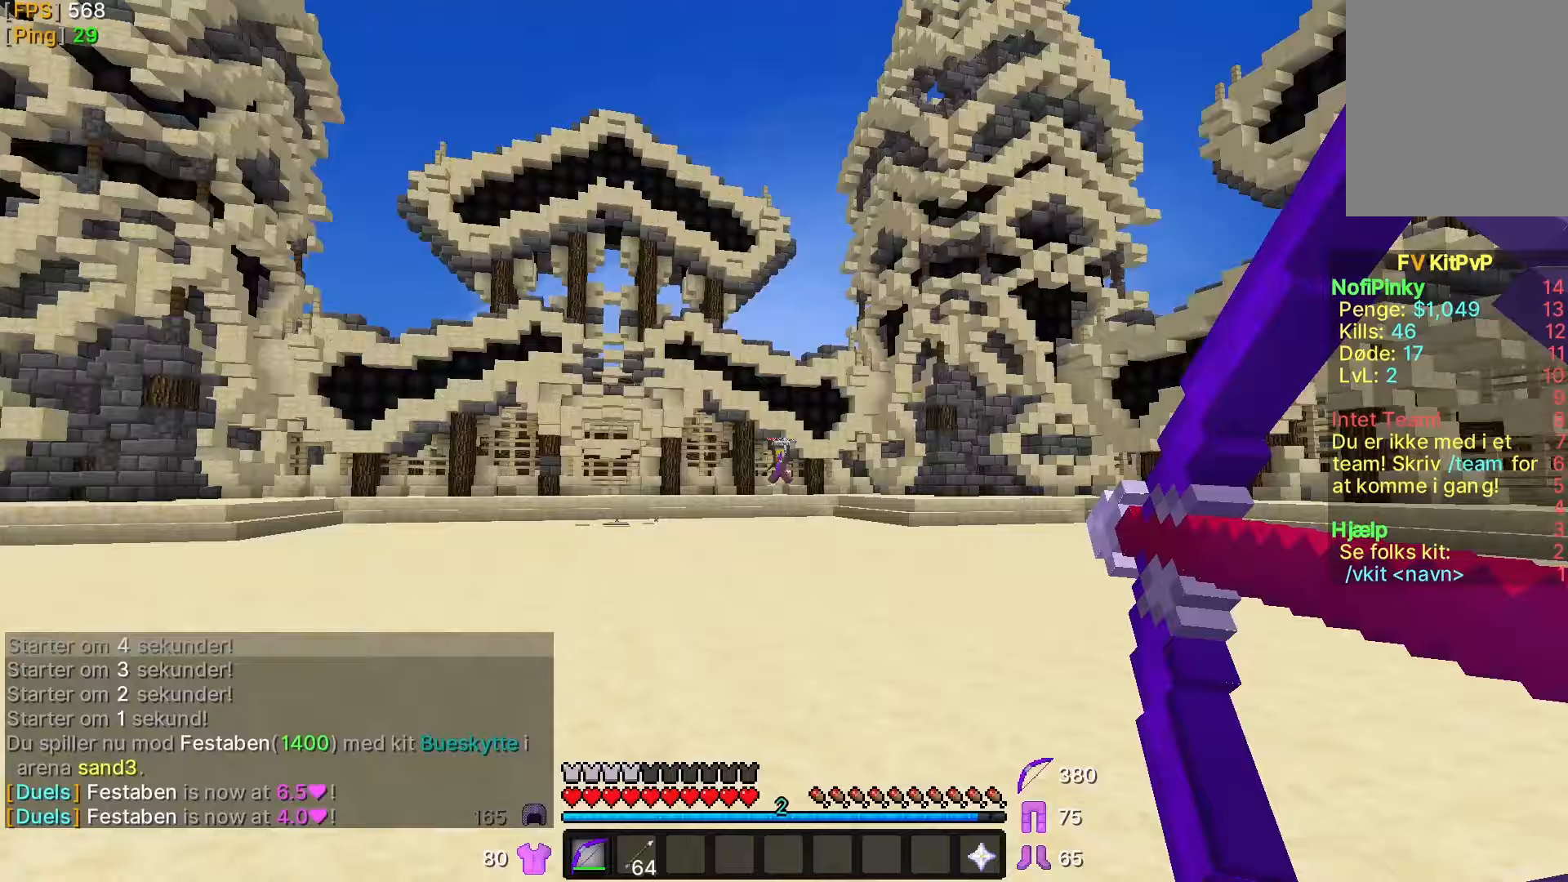
{"keys": ["a", "w"], "mouse": ["right"], "events": [[117, "mouse_right", "up"], [133, "w", "up"], [267, "mouse_right", "down"], [317, "w", "down"]]}
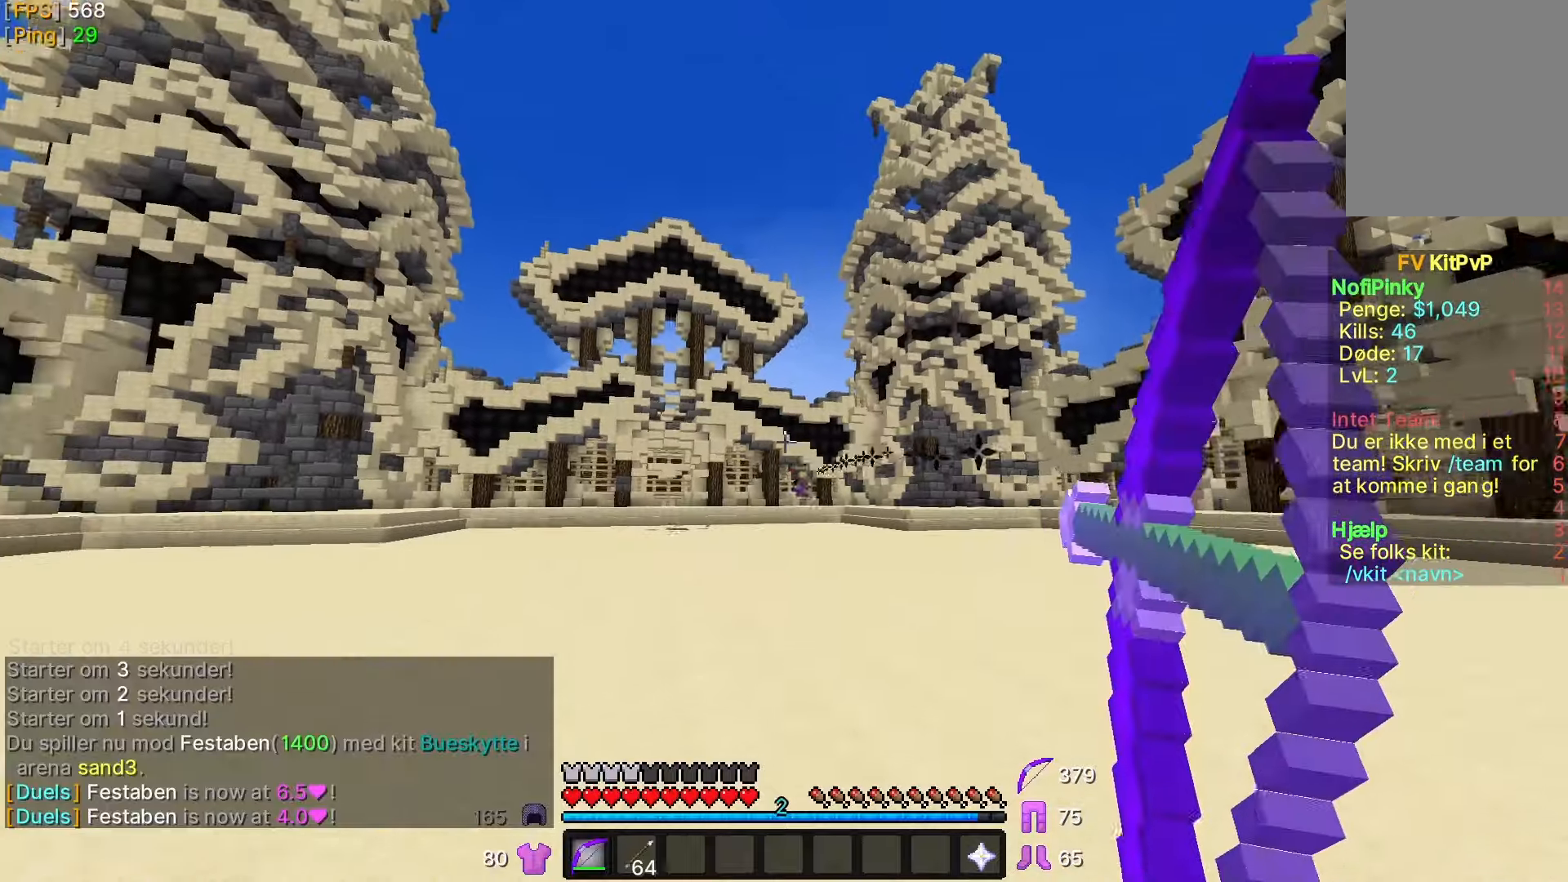
{"keys": ["d"], "mouse": ["right"], "events": [[233, "a", "up"], [283, "d", "down"], [283, "w", "up"]]}